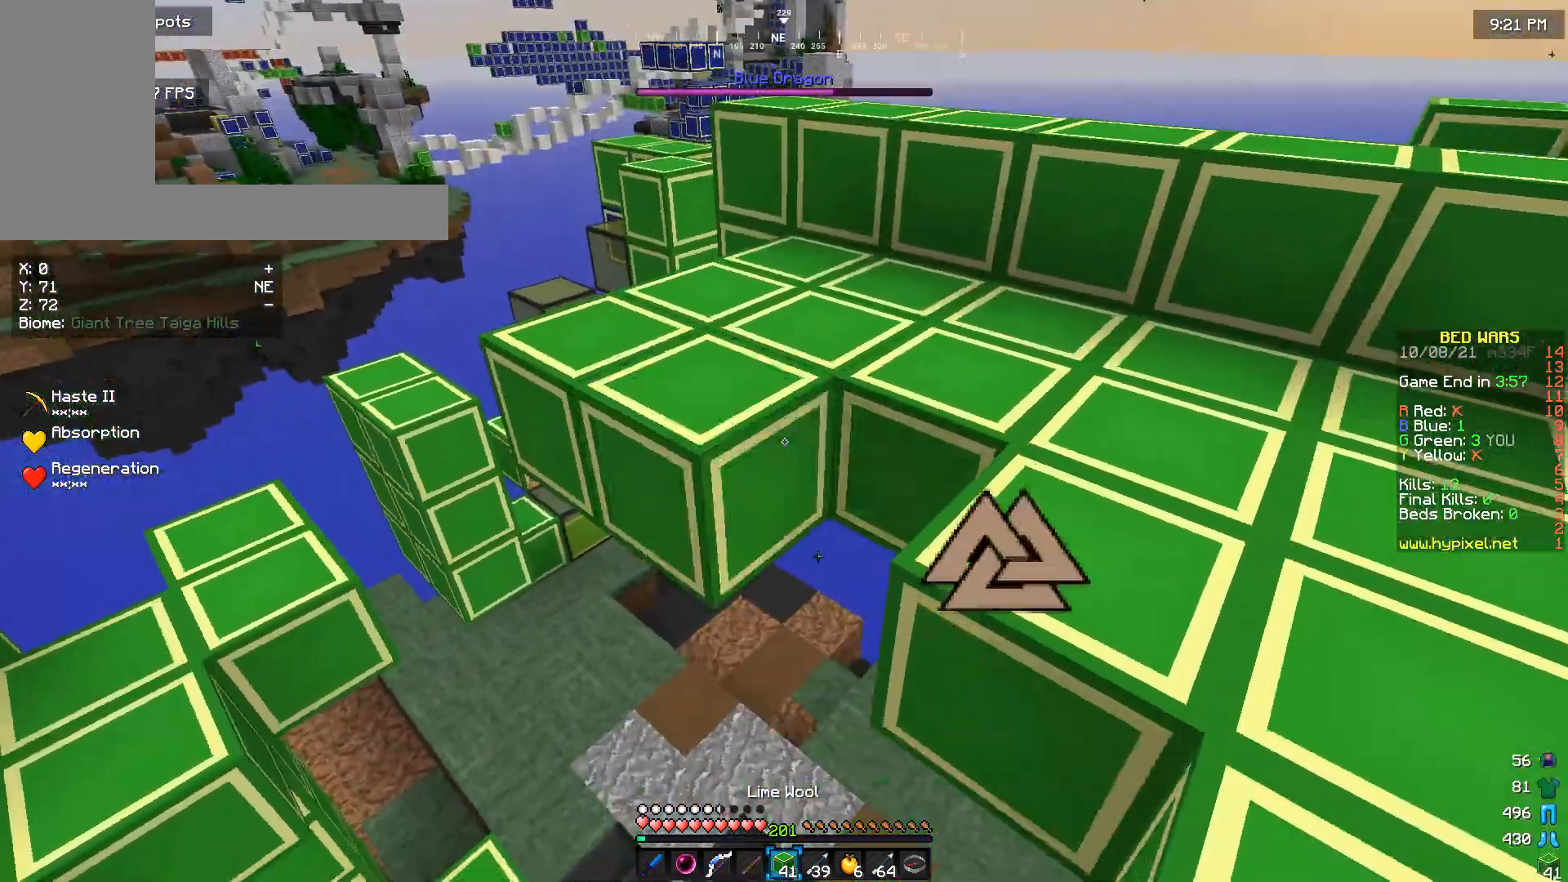
Gameplay with keyboard and mouse; each line is a JSON object with the keys and mouse buttons held at the frame after it. "events" lists presses ("down") and releases ("up") of "a", "d", "s", "w", "mouse_left" and "mouse_right" between this image and that frame as [ms after this image, input, new state], when the widget could be followed in between. "mouse_left", "mouse_right" = the "left", "right" buttons of the "mouse" list. No other keys are recorded. Fast repeated clicks can show as one long hold. Mouse movement is not recorded.
{"keys": [], "mouse": [], "events": [[167, "a", "down"], [267, "mouse_right", "up"], [333, "s", "up"], [367, "a", "up"], [367, "mouse_right", "down"], [500, "mouse_right", "up"]]}
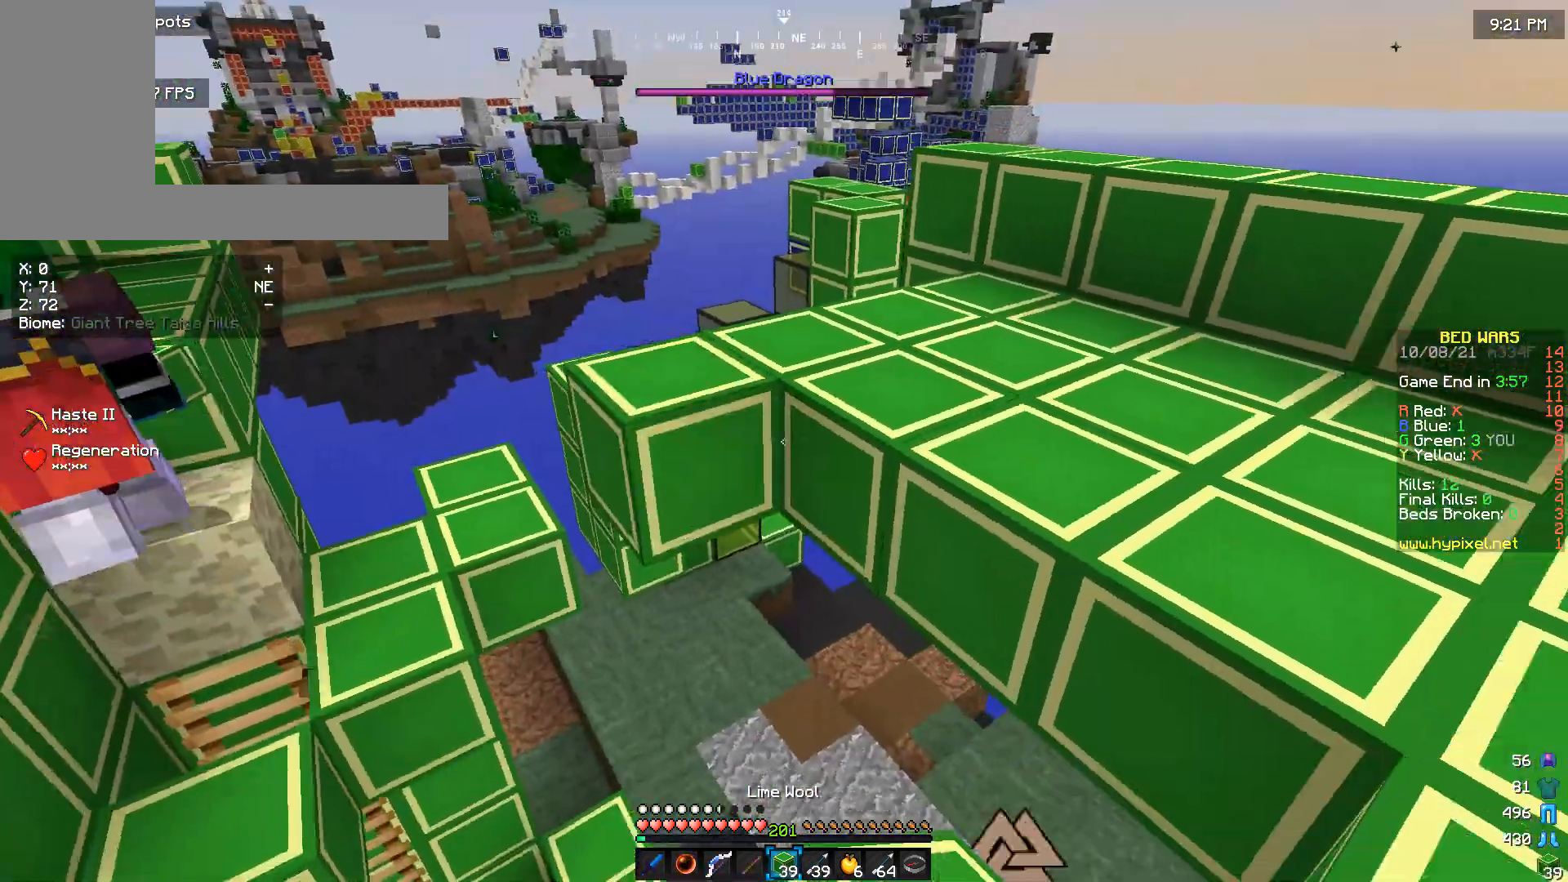
{"keys": ["a", "s"], "mouse": ["right"], "events": [[100, "mouse_right", "down"], [100, "s", "down"], [133, "a", "down"], [200, "mouse_right", "up"], [300, "mouse_right", "down"], [400, "mouse_right", "up"], [467, "mouse_right", "down"]]}
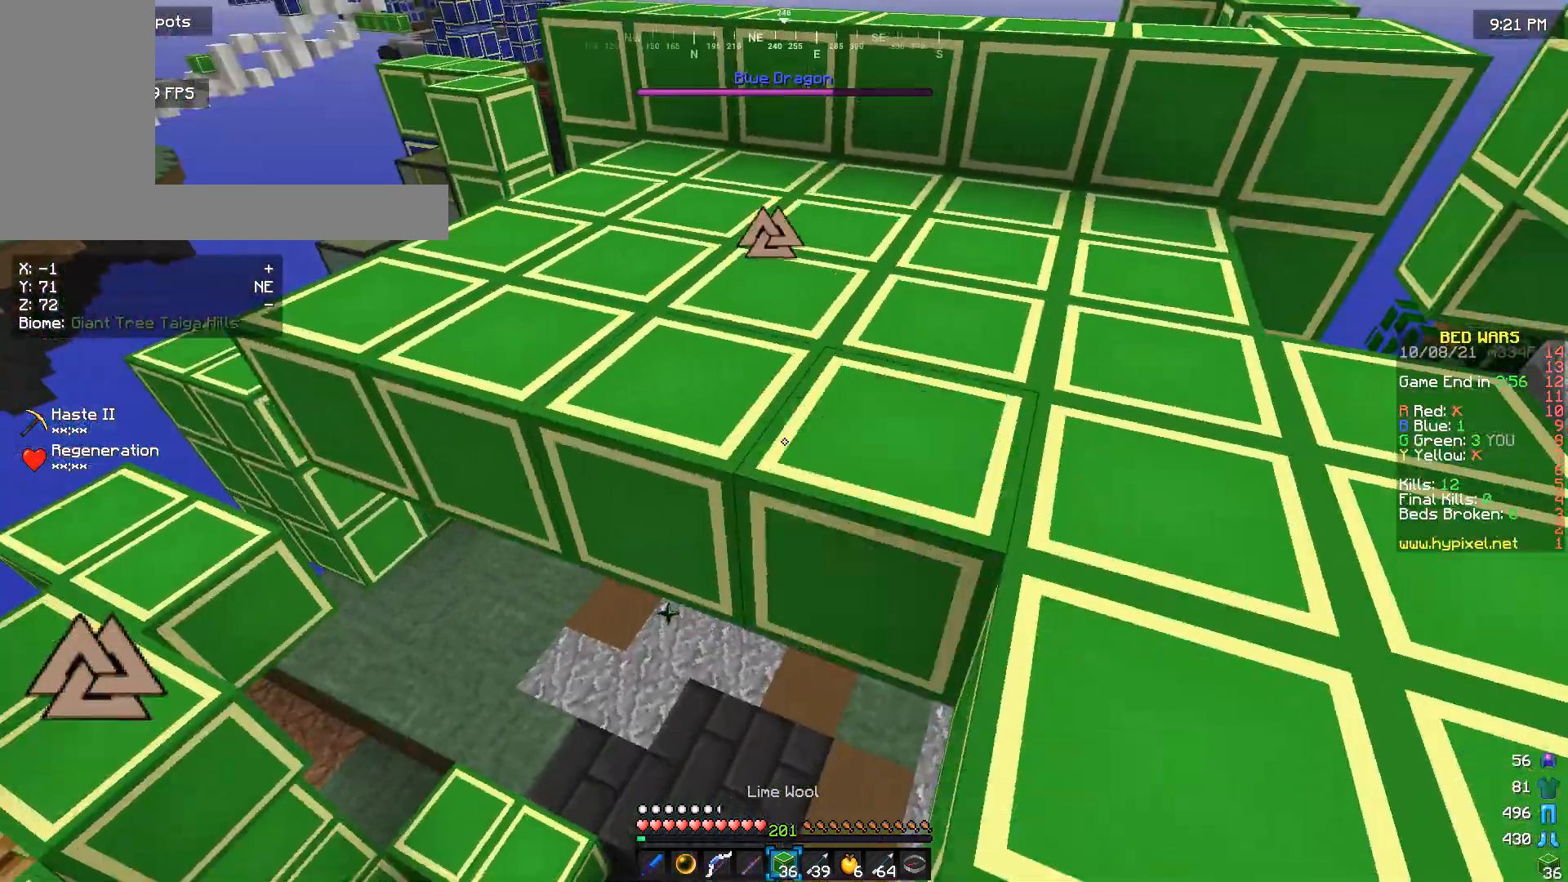
{"keys": ["s"], "mouse": ["right"], "events": [[100, "a", "up"], [100, "mouse_right", "up"], [167, "s", "up"], [333, "mouse_right", "down"], [467, "s", "down"]]}
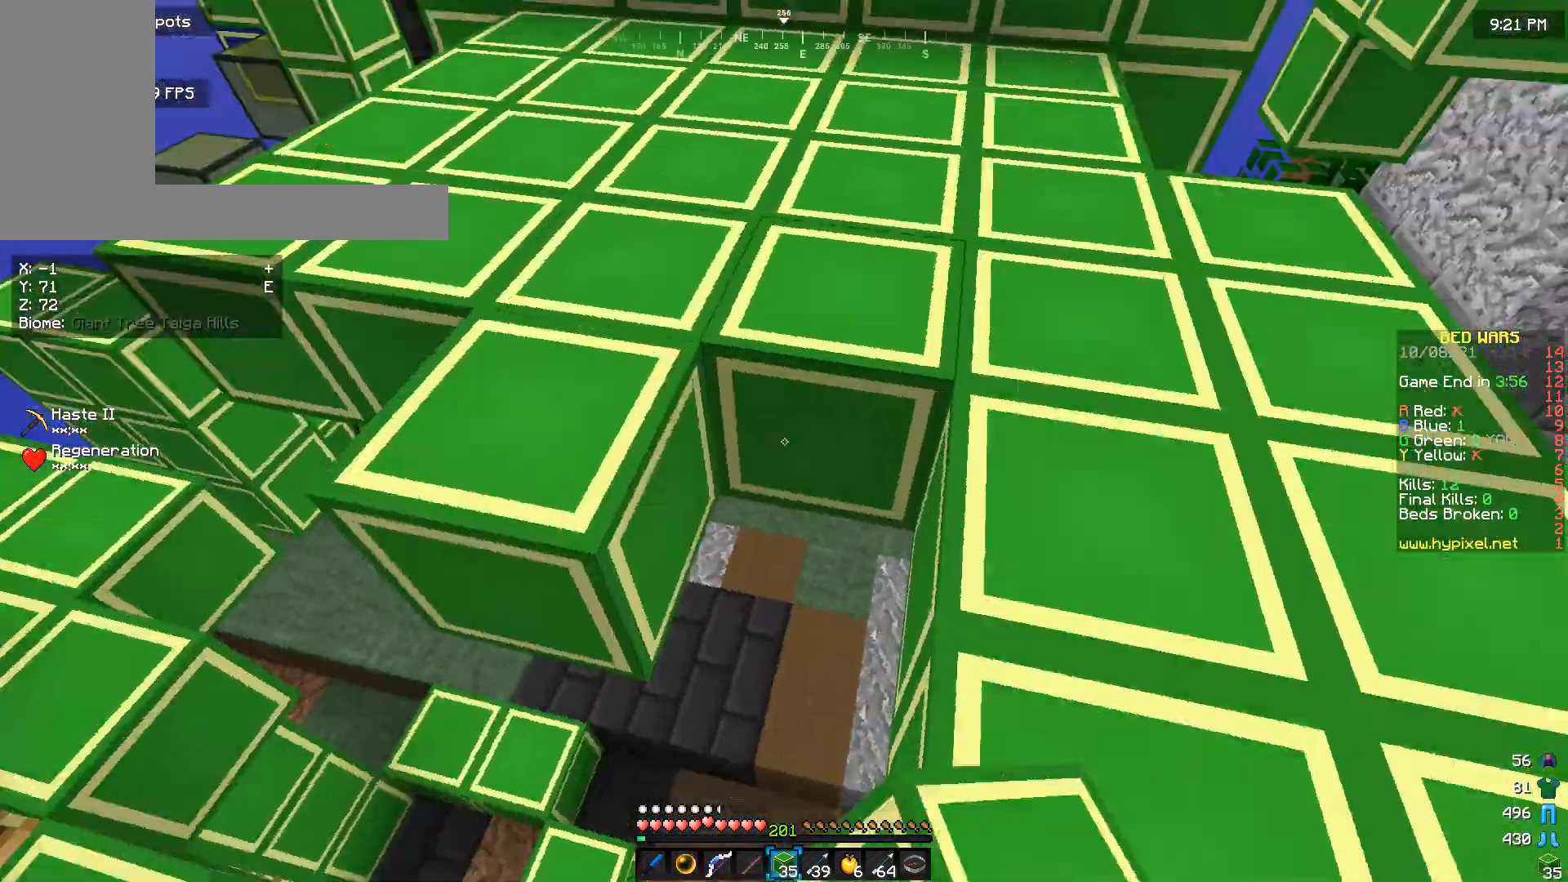
{"keys": [], "mouse": [], "events": [[67, "a", "down"], [167, "mouse_right", "up"], [267, "a", "up"], [300, "s", "up"], [333, "mouse_right", "down"], [433, "mouse_right", "up"]]}
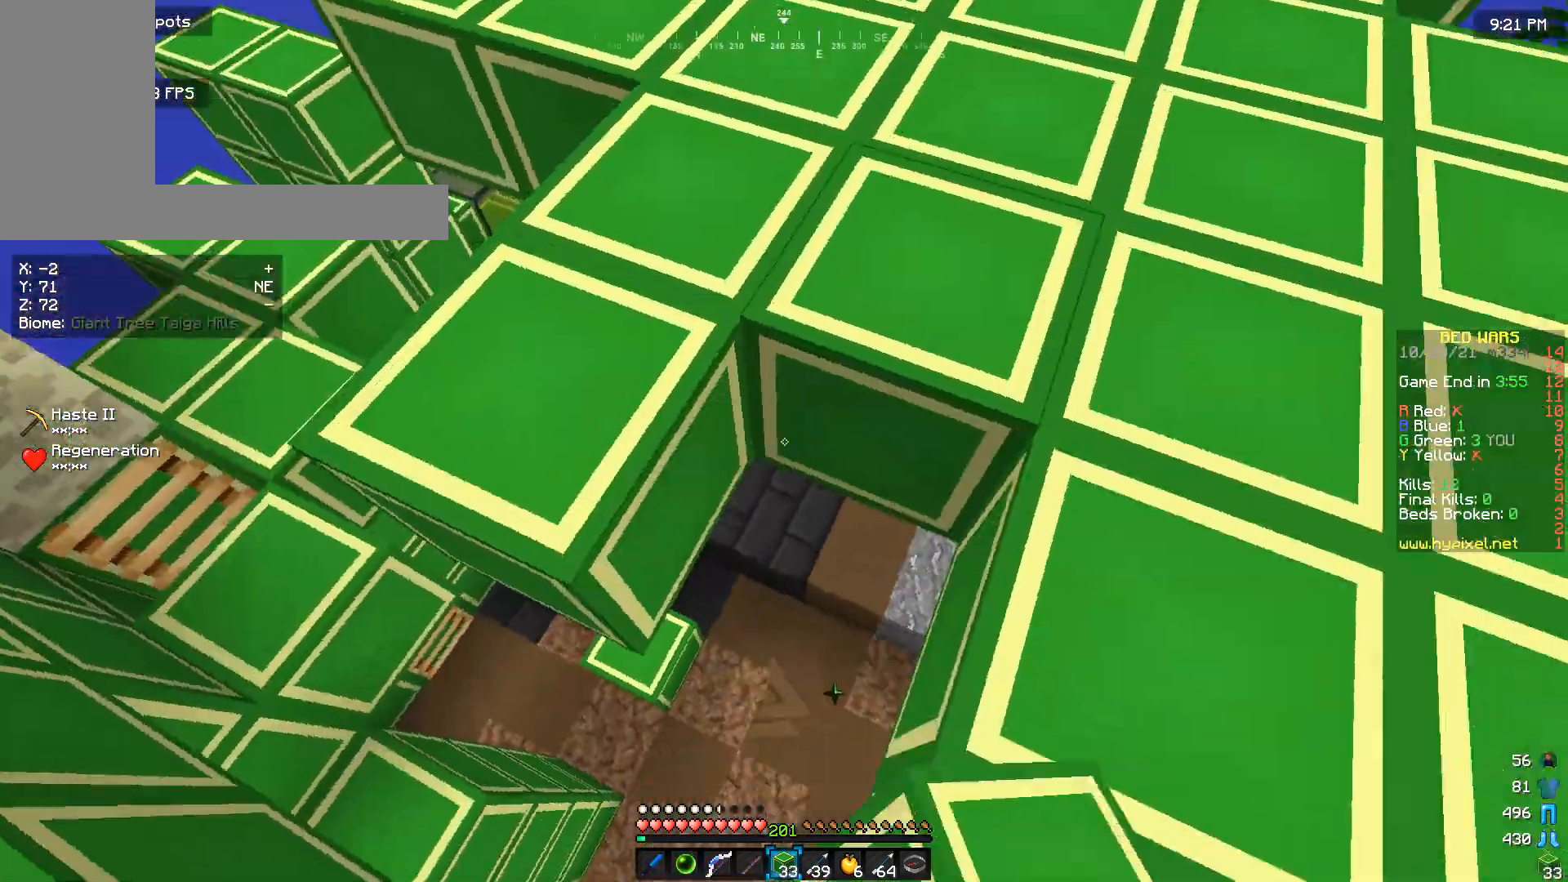
{"keys": [], "mouse": [], "events": [[33, "mouse_right", "down"], [100, "mouse_right", "up"], [300, "s", "down"], [467, "s", "up"]]}
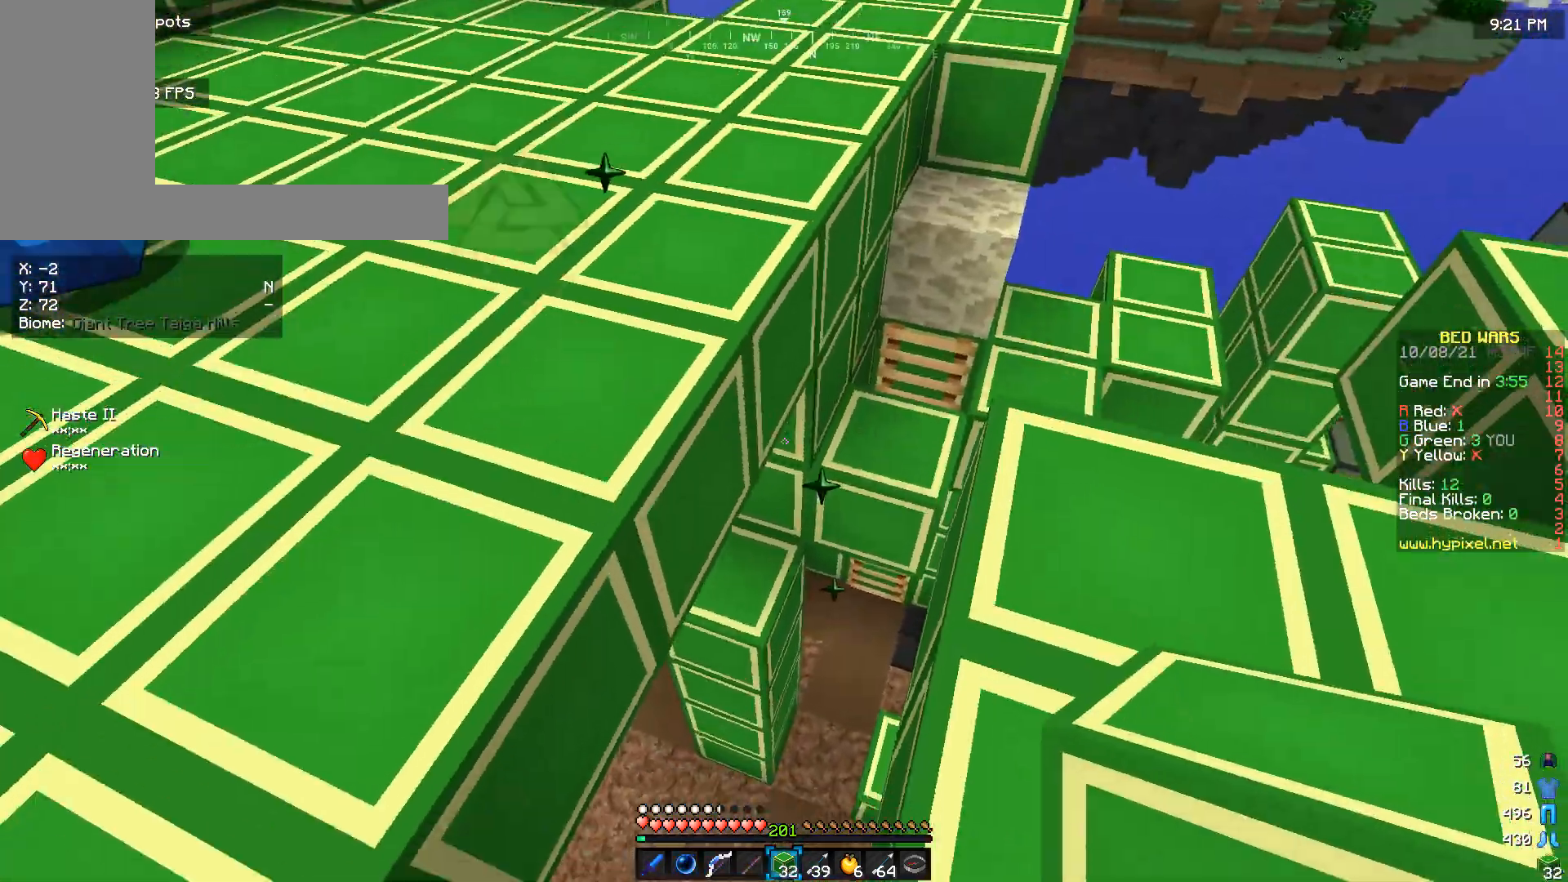
{"keys": [], "mouse": [], "events": [[33, "d", "down"], [100, "mouse_right", "down"], [133, "s", "down"], [233, "mouse_right", "up"], [300, "d", "up"], [367, "mouse_right", "down"], [367, "s", "up"], [500, "mouse_right", "up"]]}
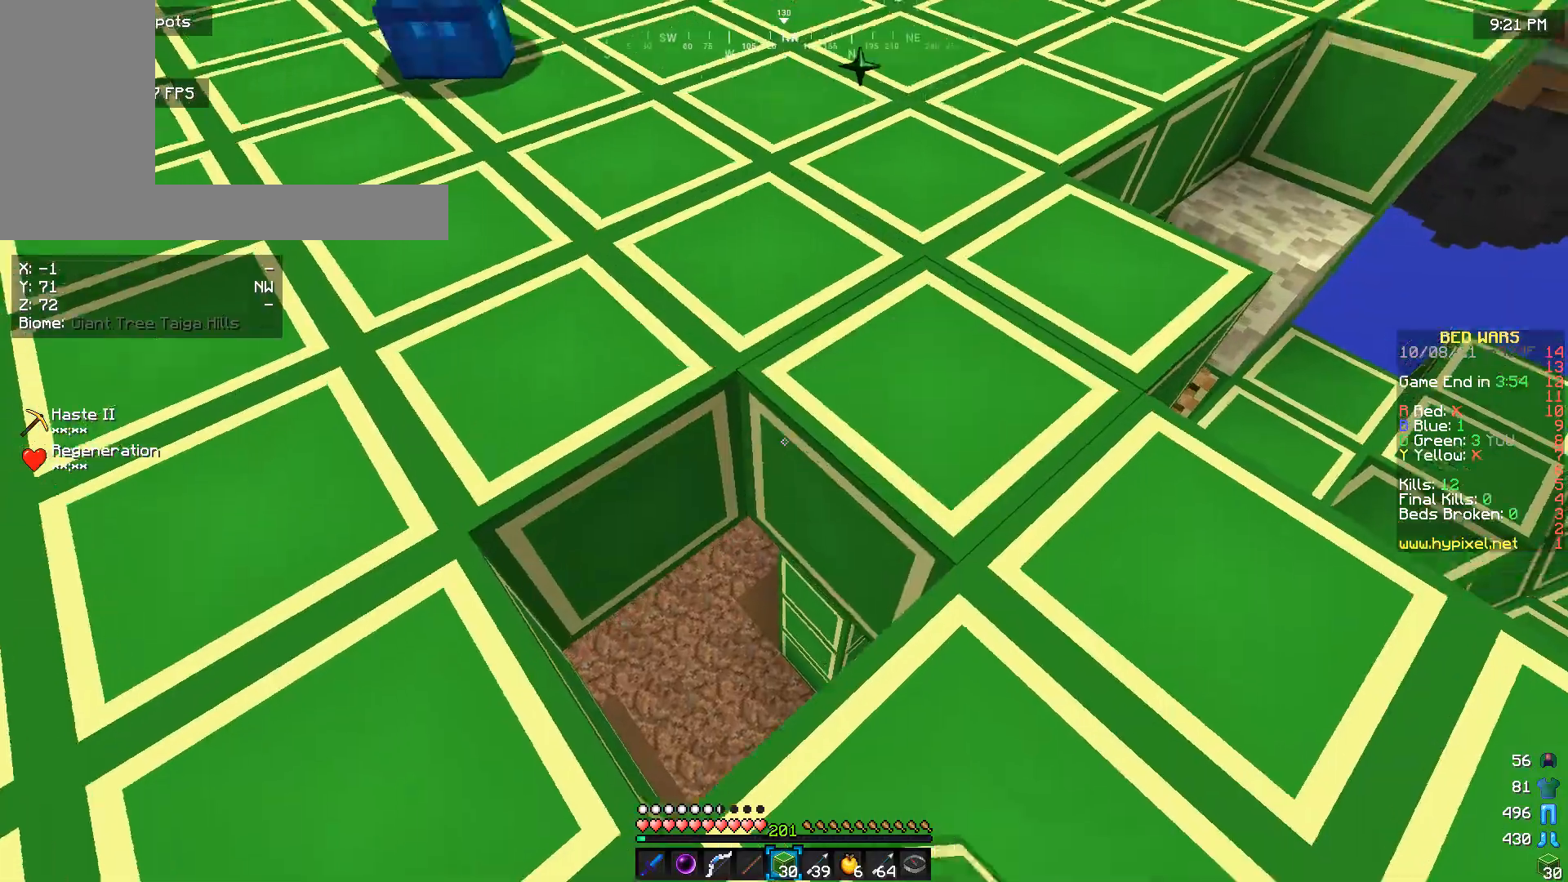
{"keys": [], "mouse": []}
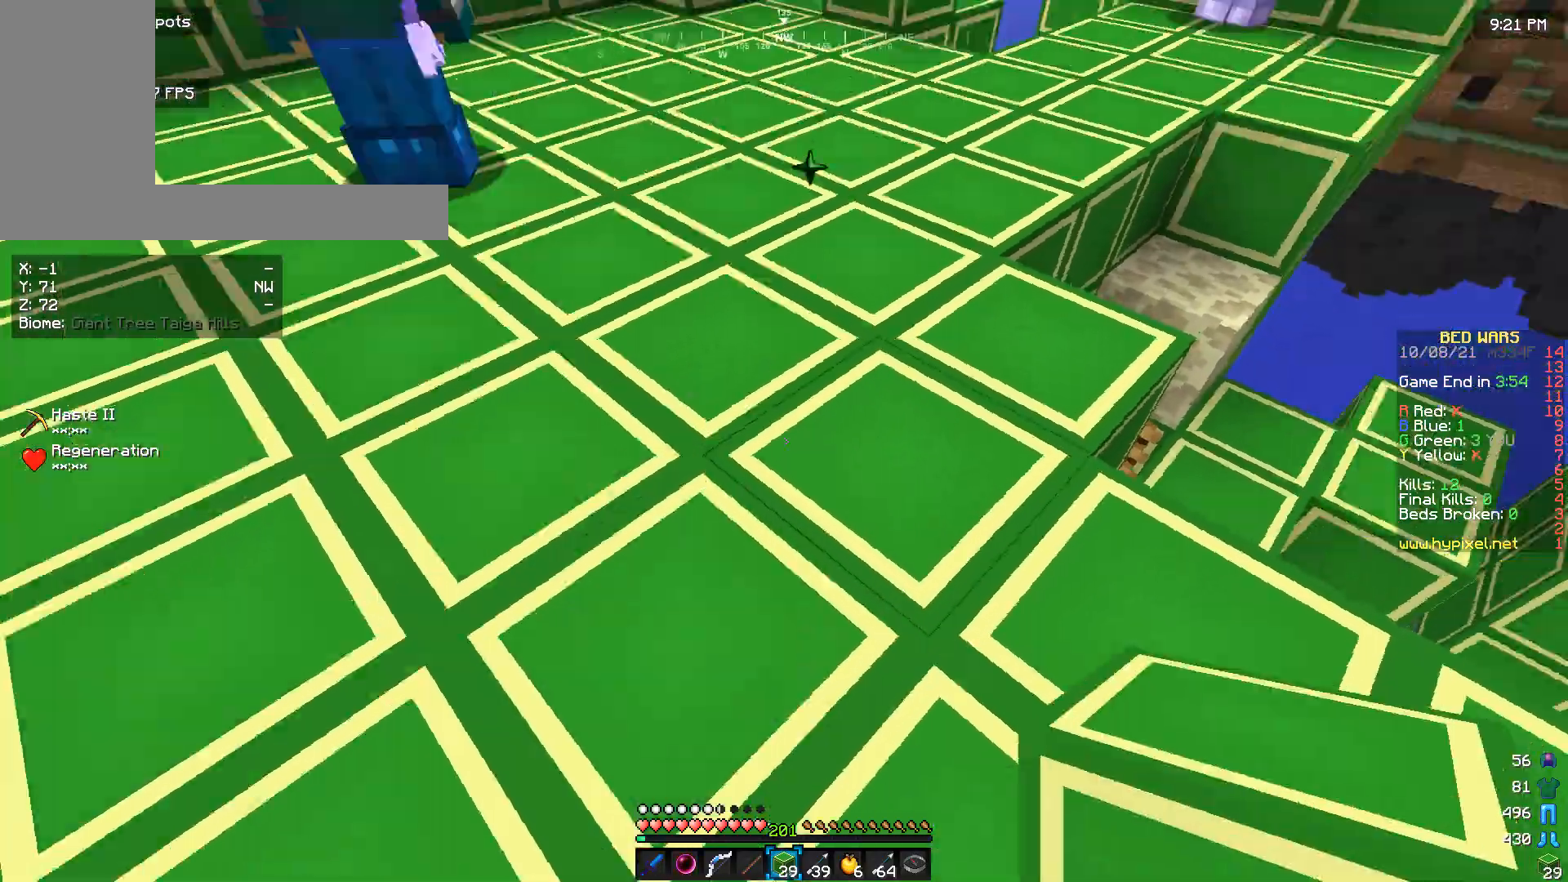
{"keys": ["w"], "mouse": [], "events": [[100, "w", "down"]]}
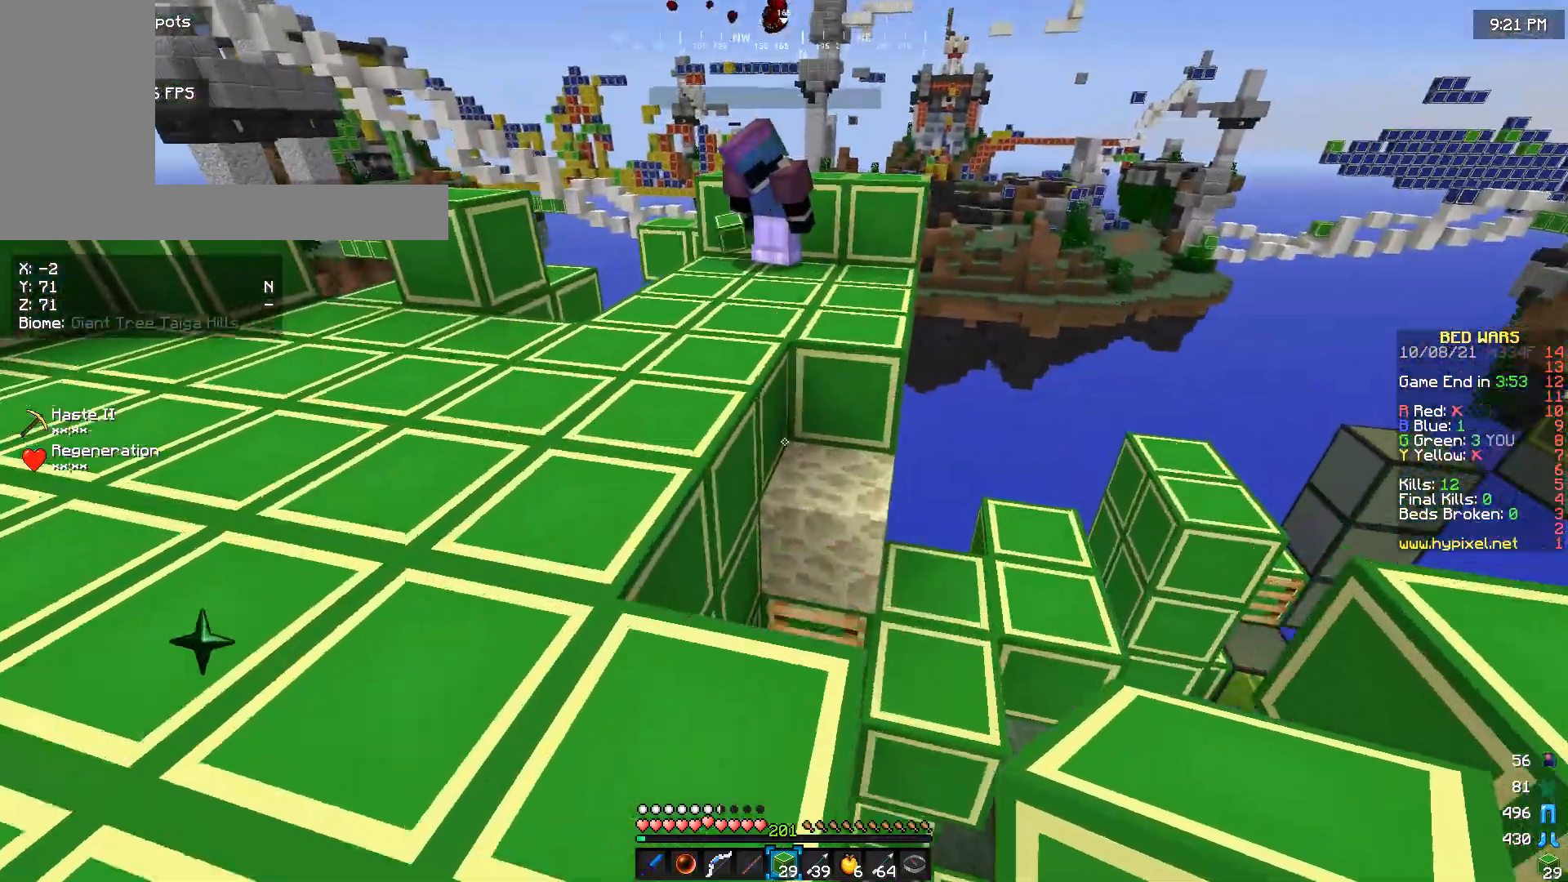
{"keys": [], "mouse": ["right"], "events": [[67, "w", "up"], [467, "mouse_right", "down"]]}
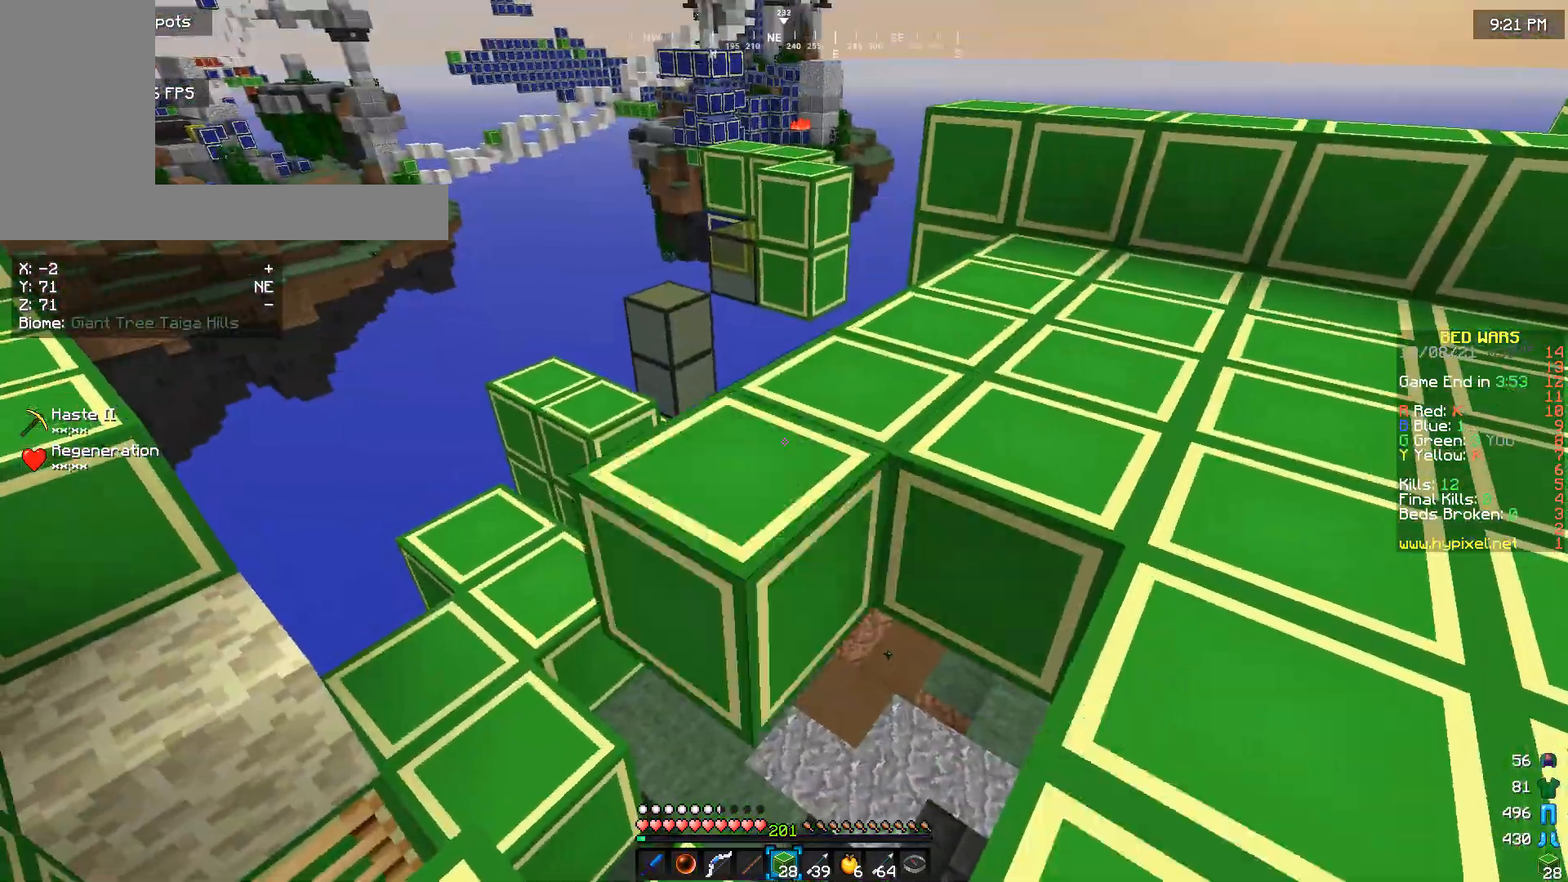
{"keys": ["a", "s"], "mouse": ["right"], "events": [[67, "a", "down"], [67, "s", "down"], [233, "mouse_right", "up"], [400, "mouse_right", "down"]]}
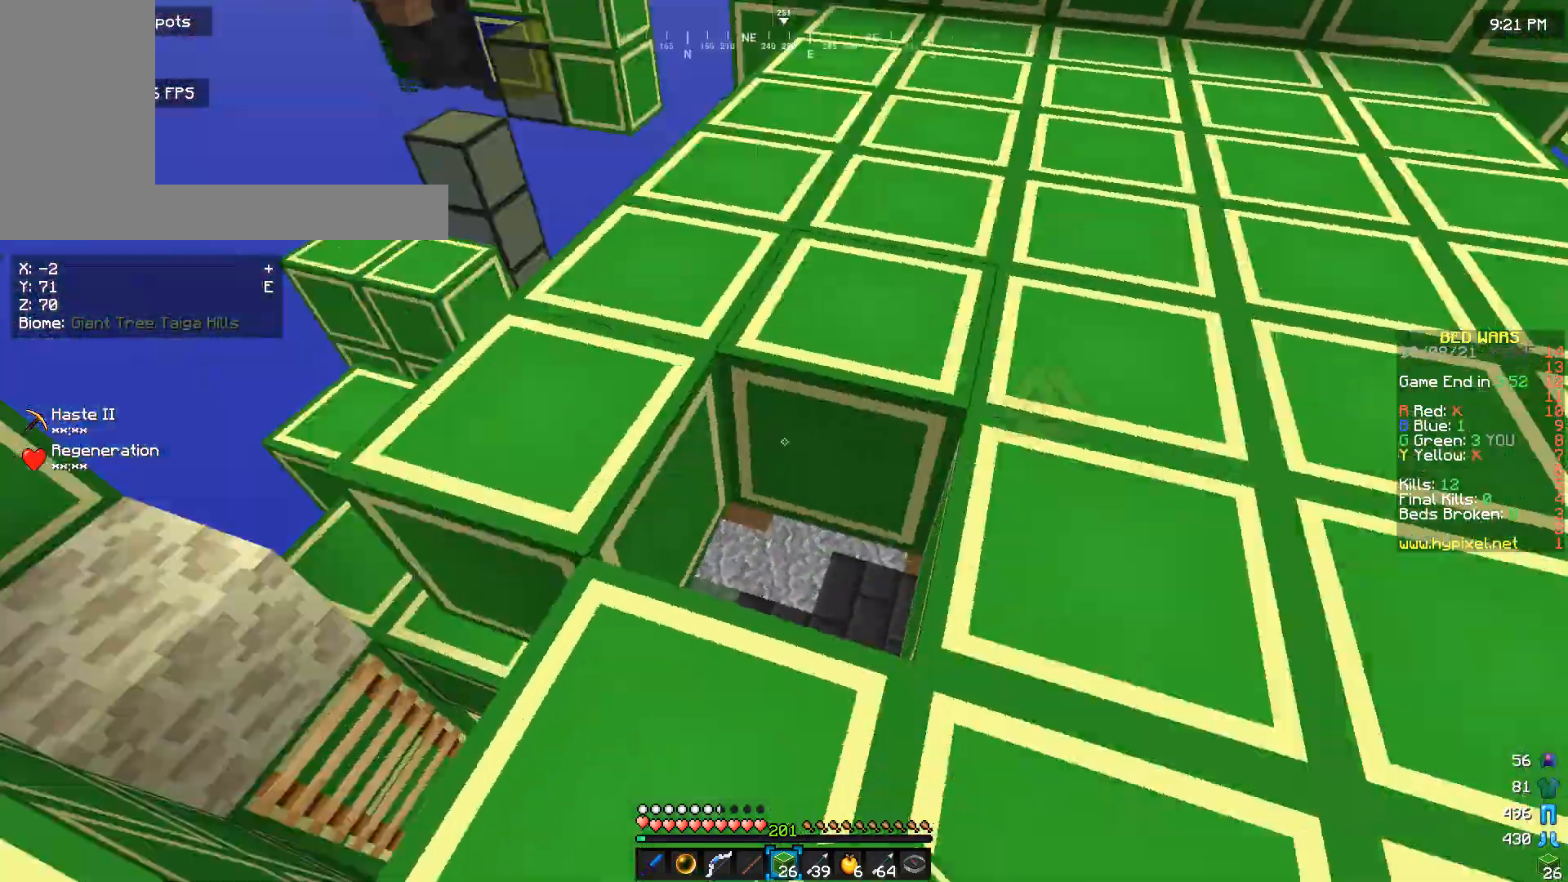
{"keys": [], "mouse": [], "events": [[167, "mouse_right", "up"], [233, "s", "up"], [300, "a", "up"], [300, "mouse_right", "down"], [433, "mouse_right", "up"]]}
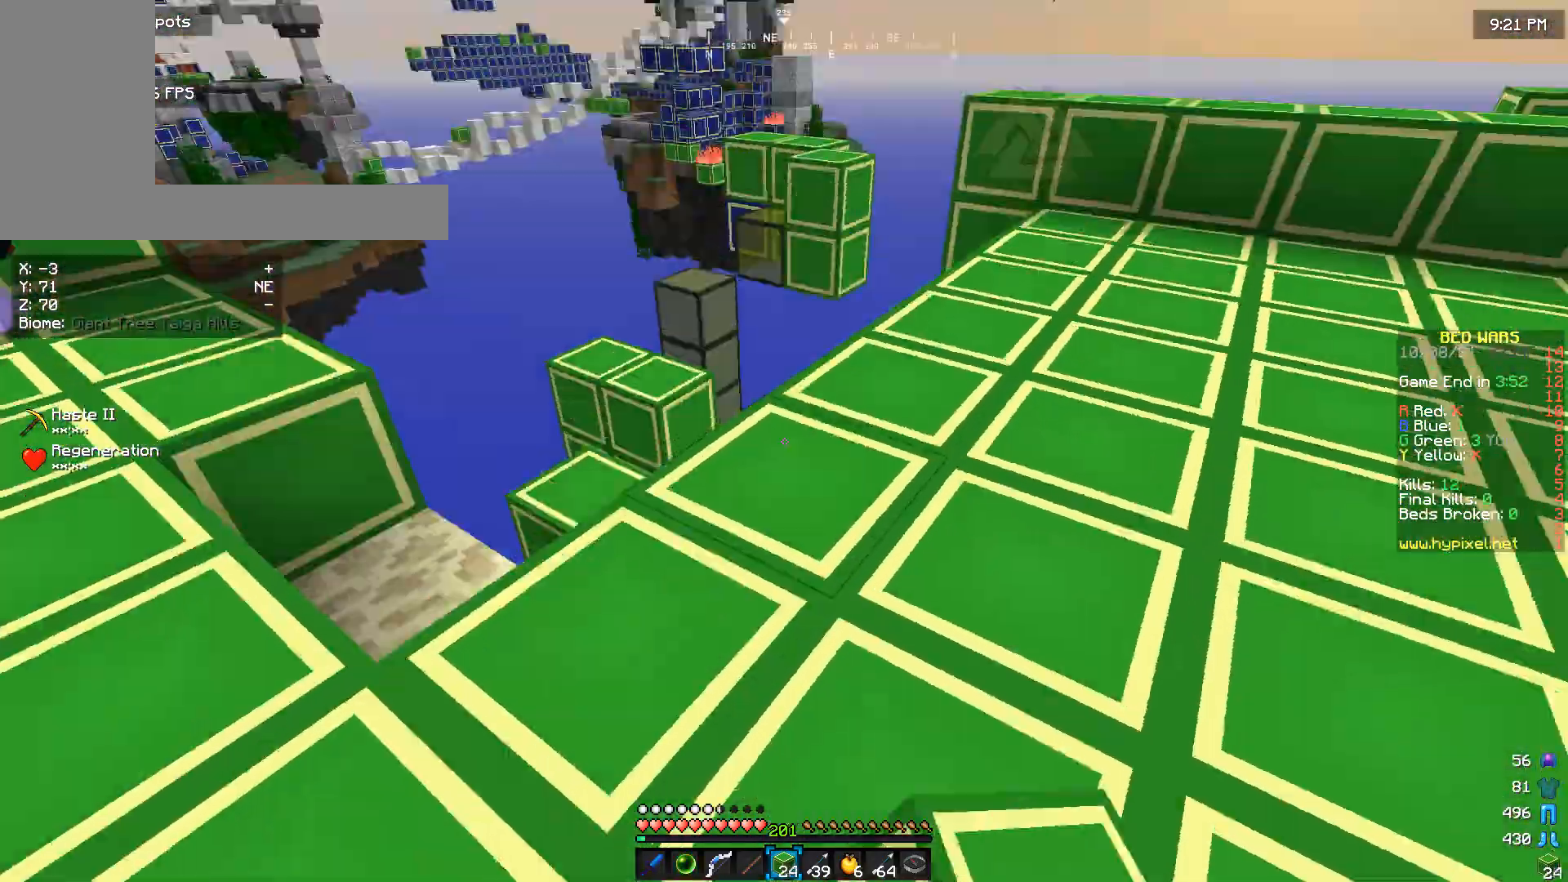
{"keys": ["w"], "mouse": [], "events": [[200, "w", "down"]]}
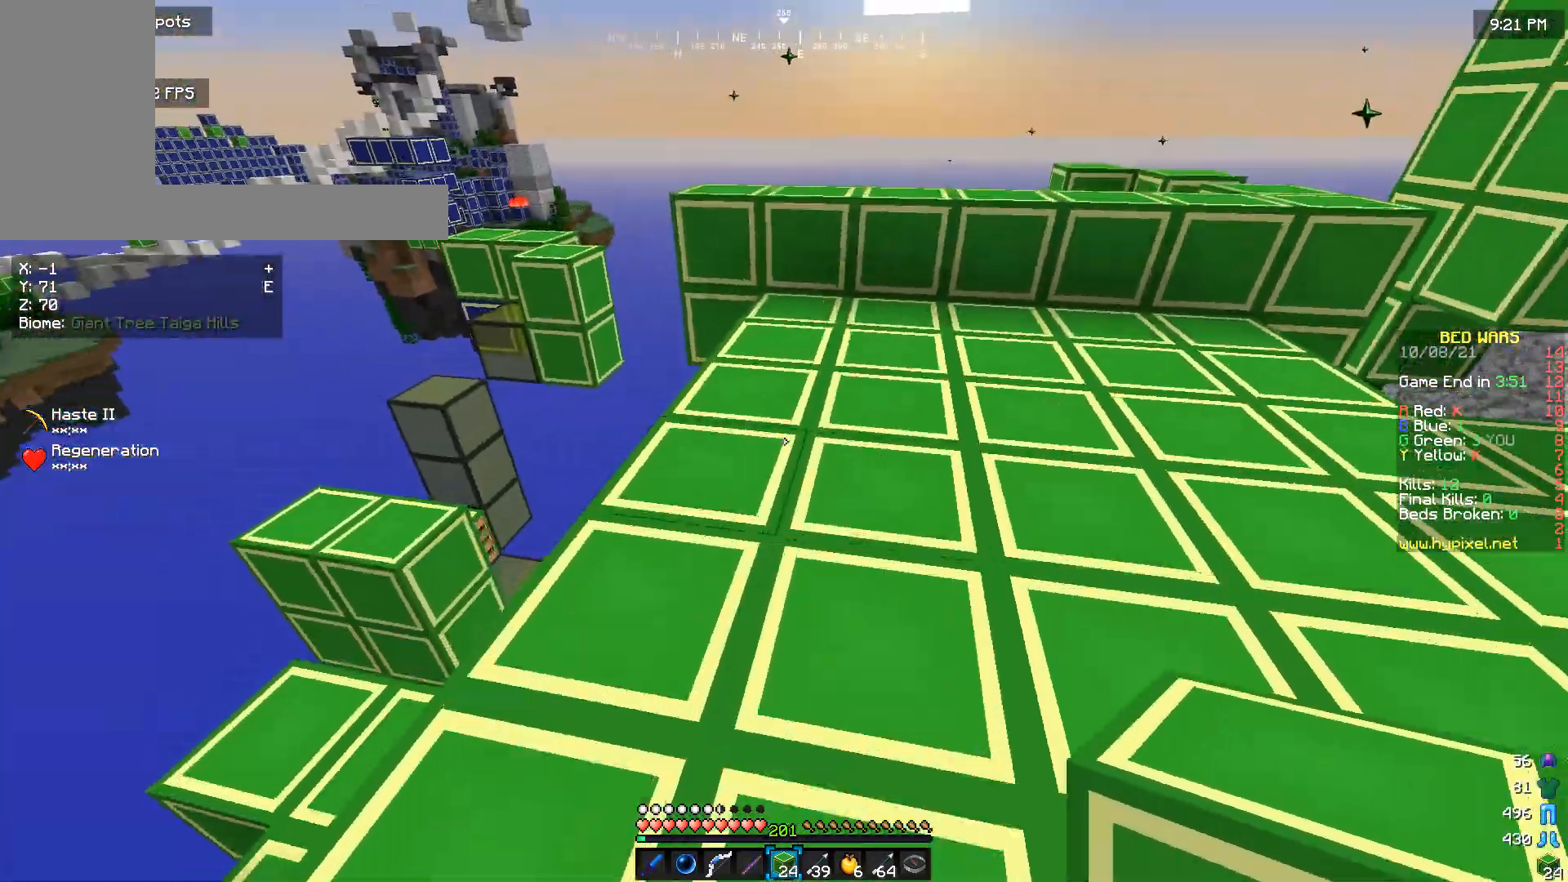
{"keys": ["w"], "mouse": [], "events": []}
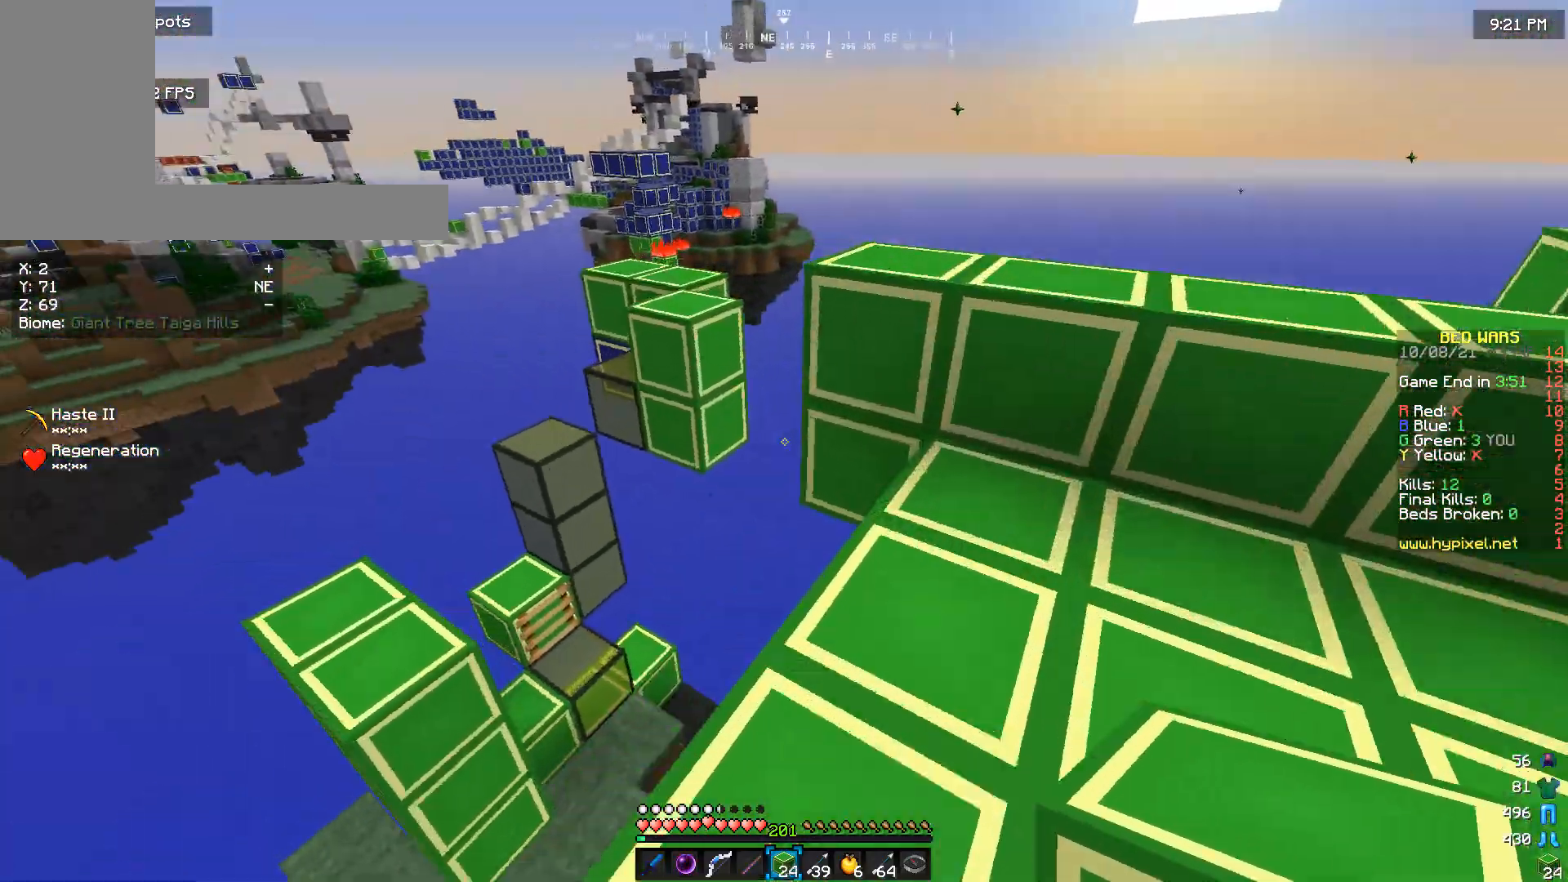
{"keys": ["a", "s"], "mouse": ["right"], "events": [[300, "a", "down"], [400, "mouse_right", "down"], [433, "w", "up"], [500, "s", "down"]]}
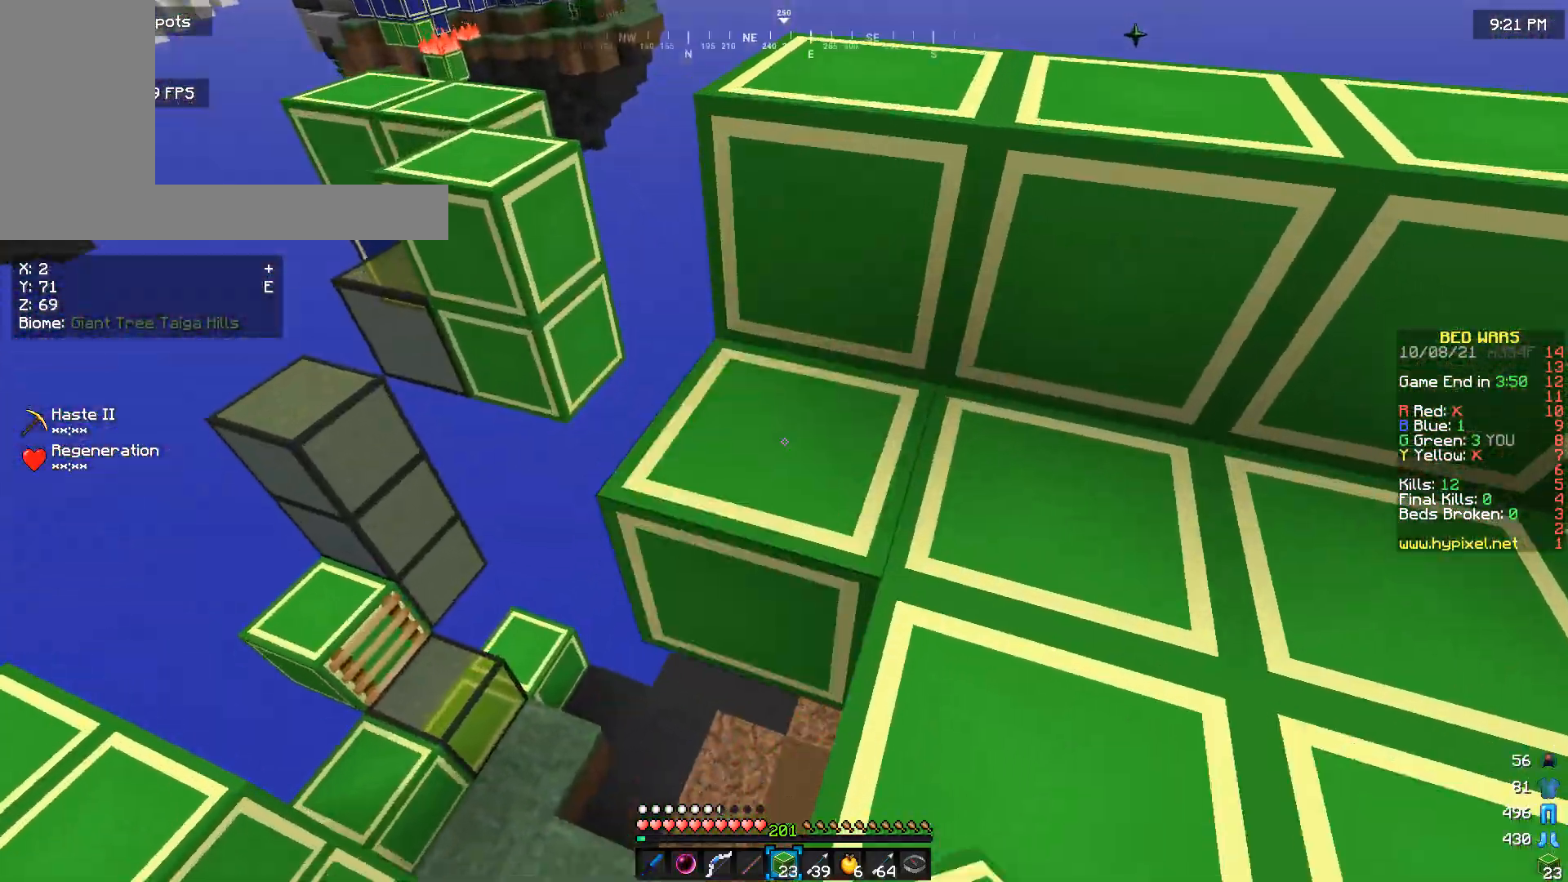
{"keys": ["s"], "mouse": [], "events": [[33, "mouse_right", "up"], [200, "s", "up"], [233, "a", "up"], [433, "s", "down"]]}
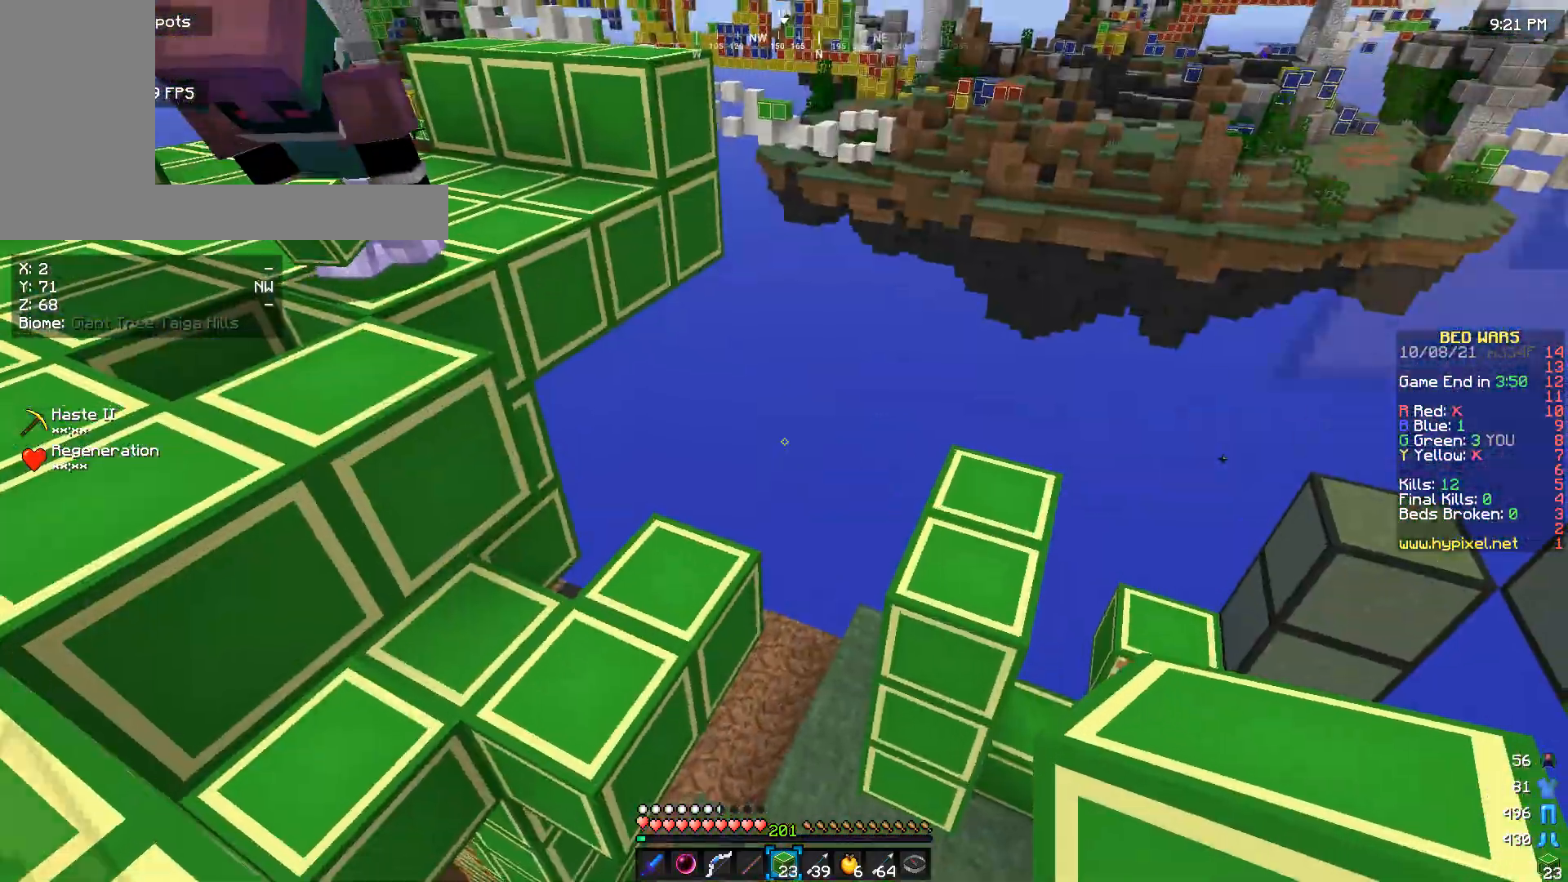
{"keys": ["a"], "mouse": [], "events": [[33, "a", "down"], [467, "s", "up"]]}
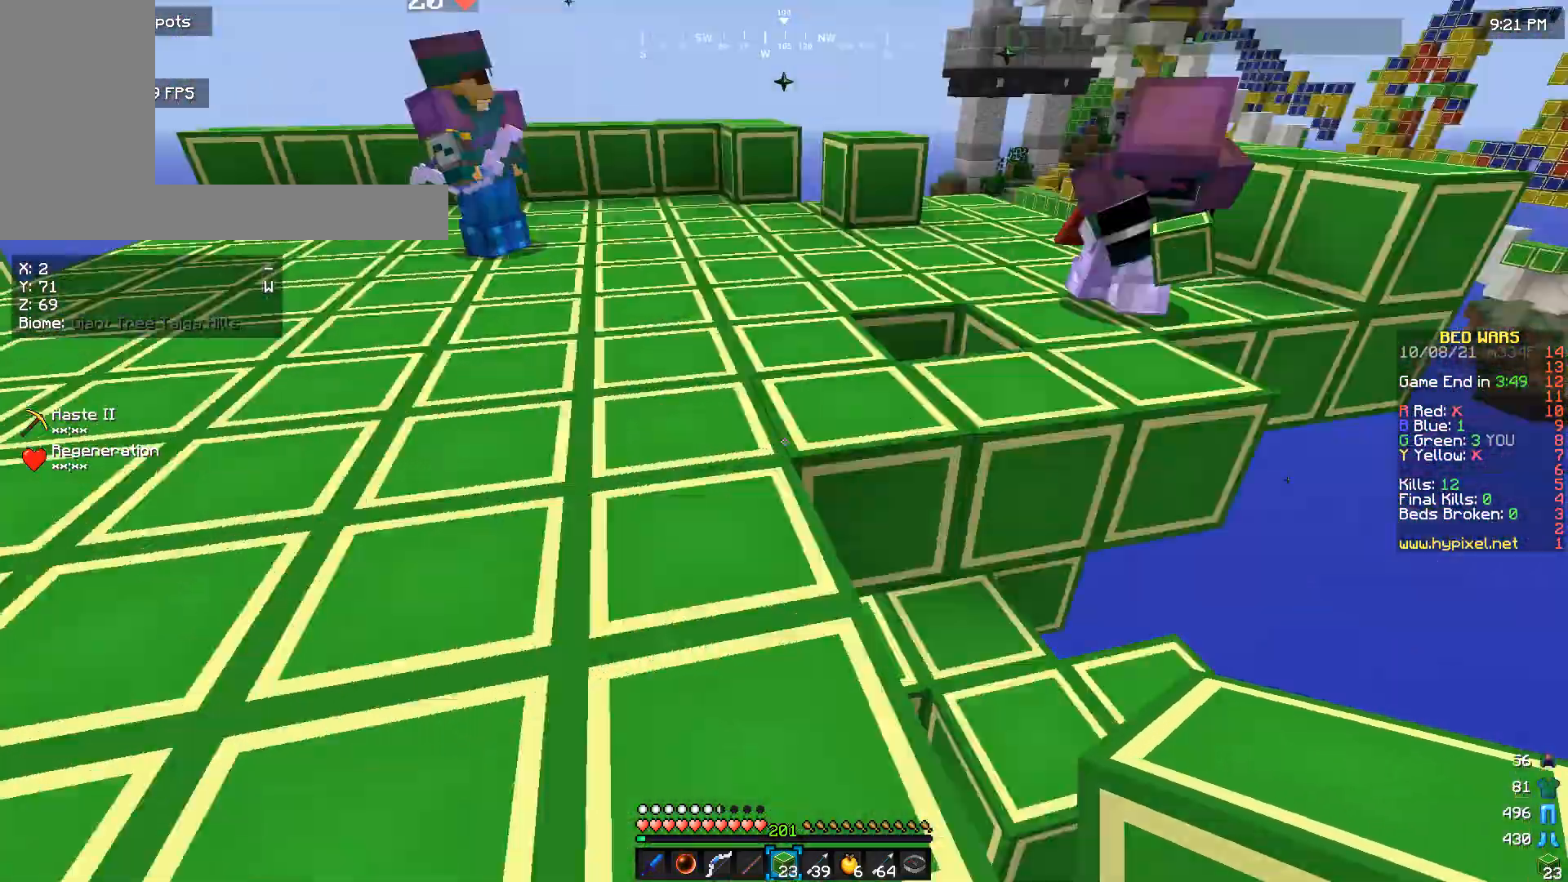
{"keys": ["a"], "mouse": [], "events": [[33, "a", "up"], [300, "a", "down"], [367, "w", "down"], [500, "w", "up"]]}
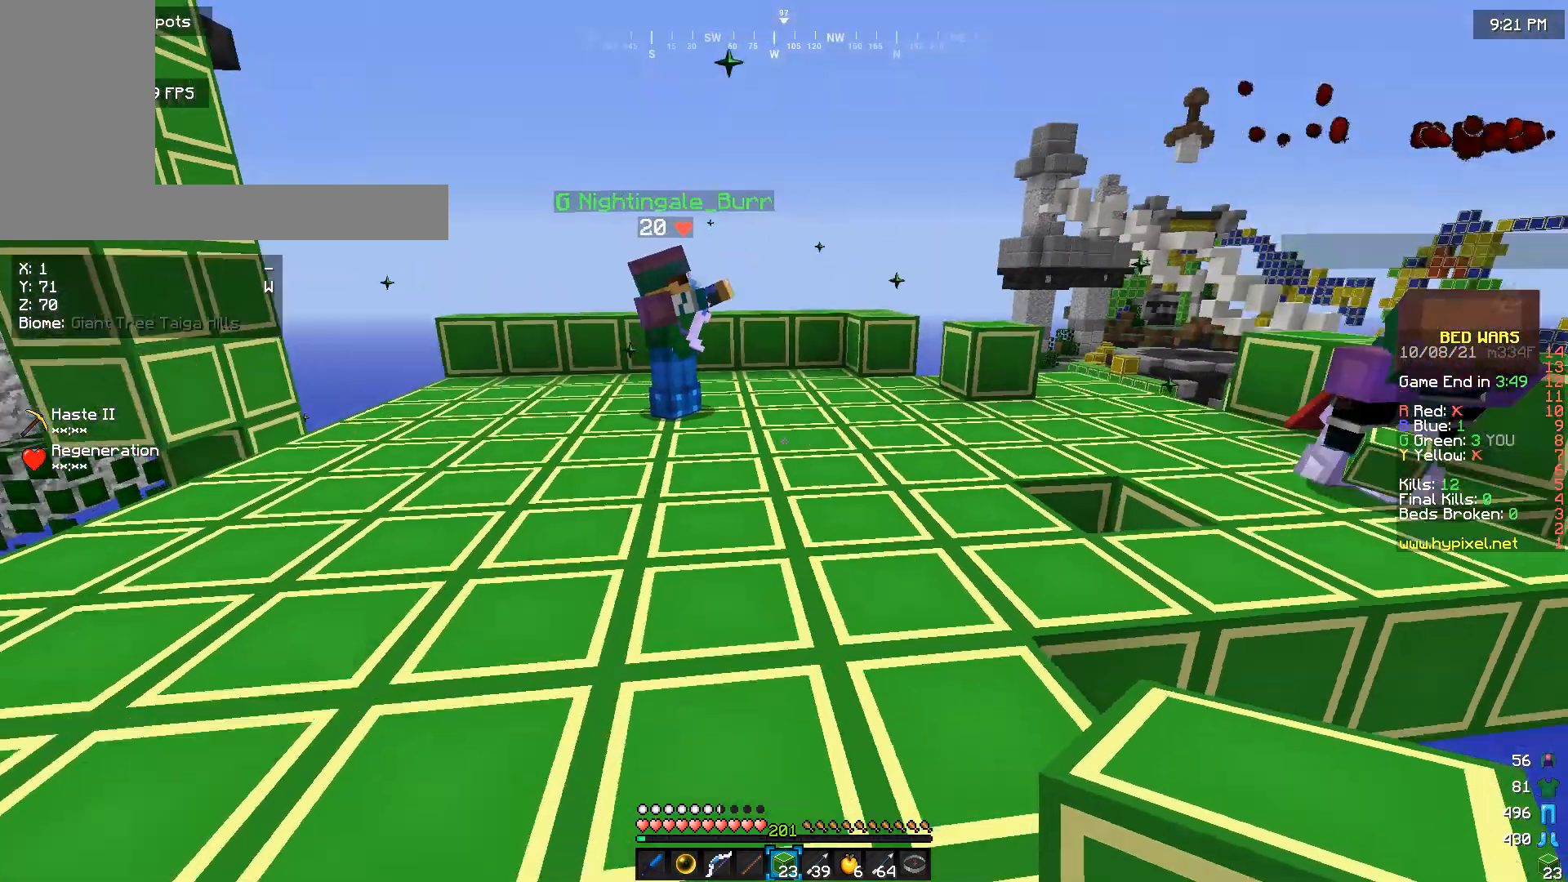
{"keys": ["a", "s"], "mouse": [], "events": [[400, "s", "down"]]}
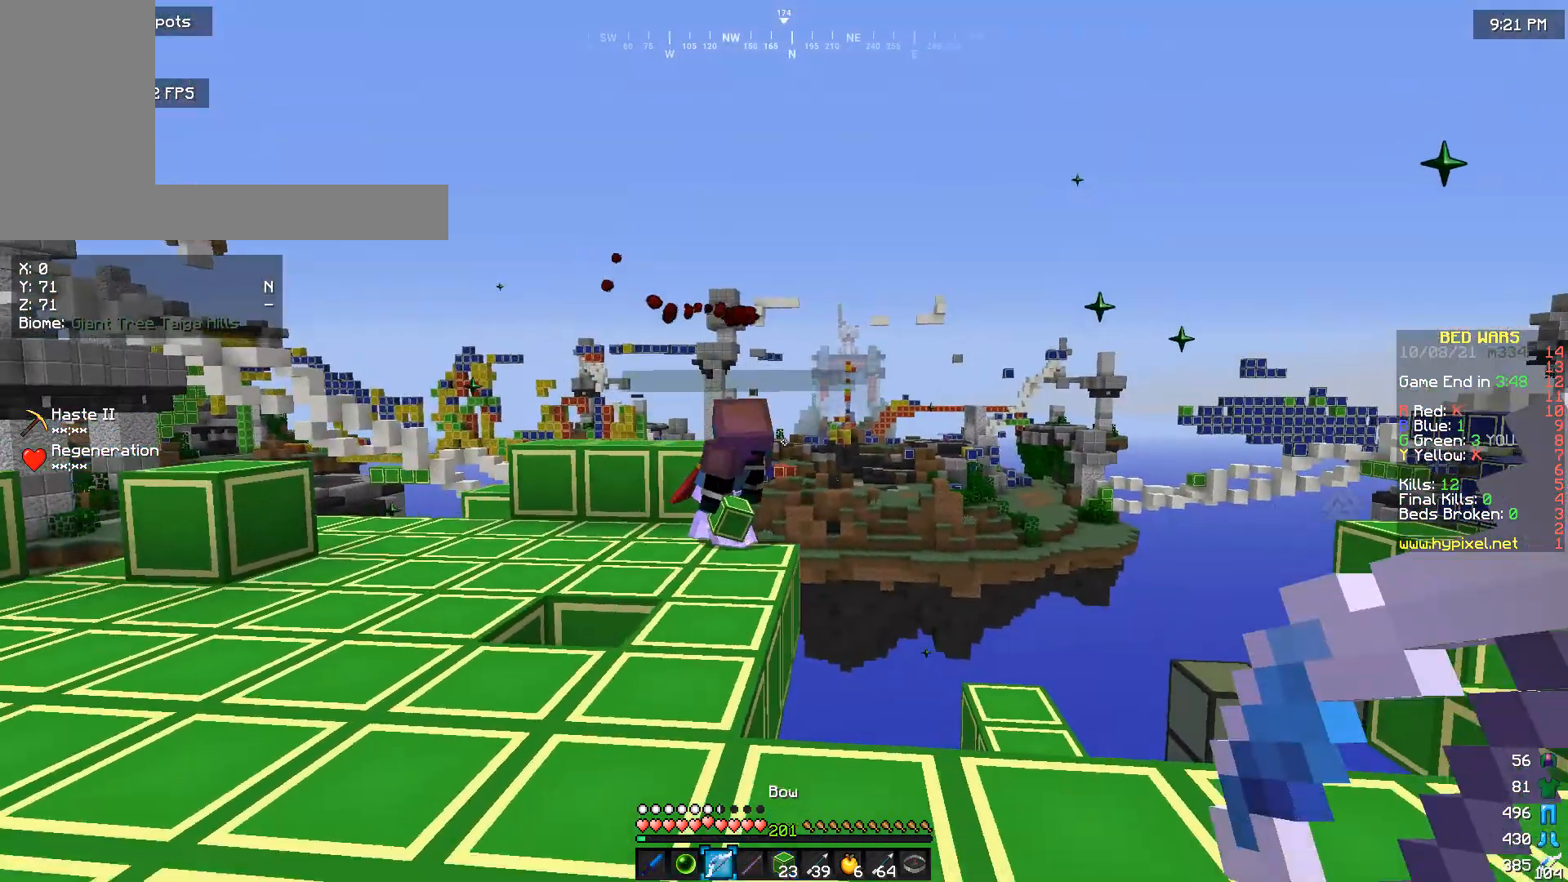
{"keys": [], "mouse": [], "events": [[500, "a", "up"], [500, "s", "up"]]}
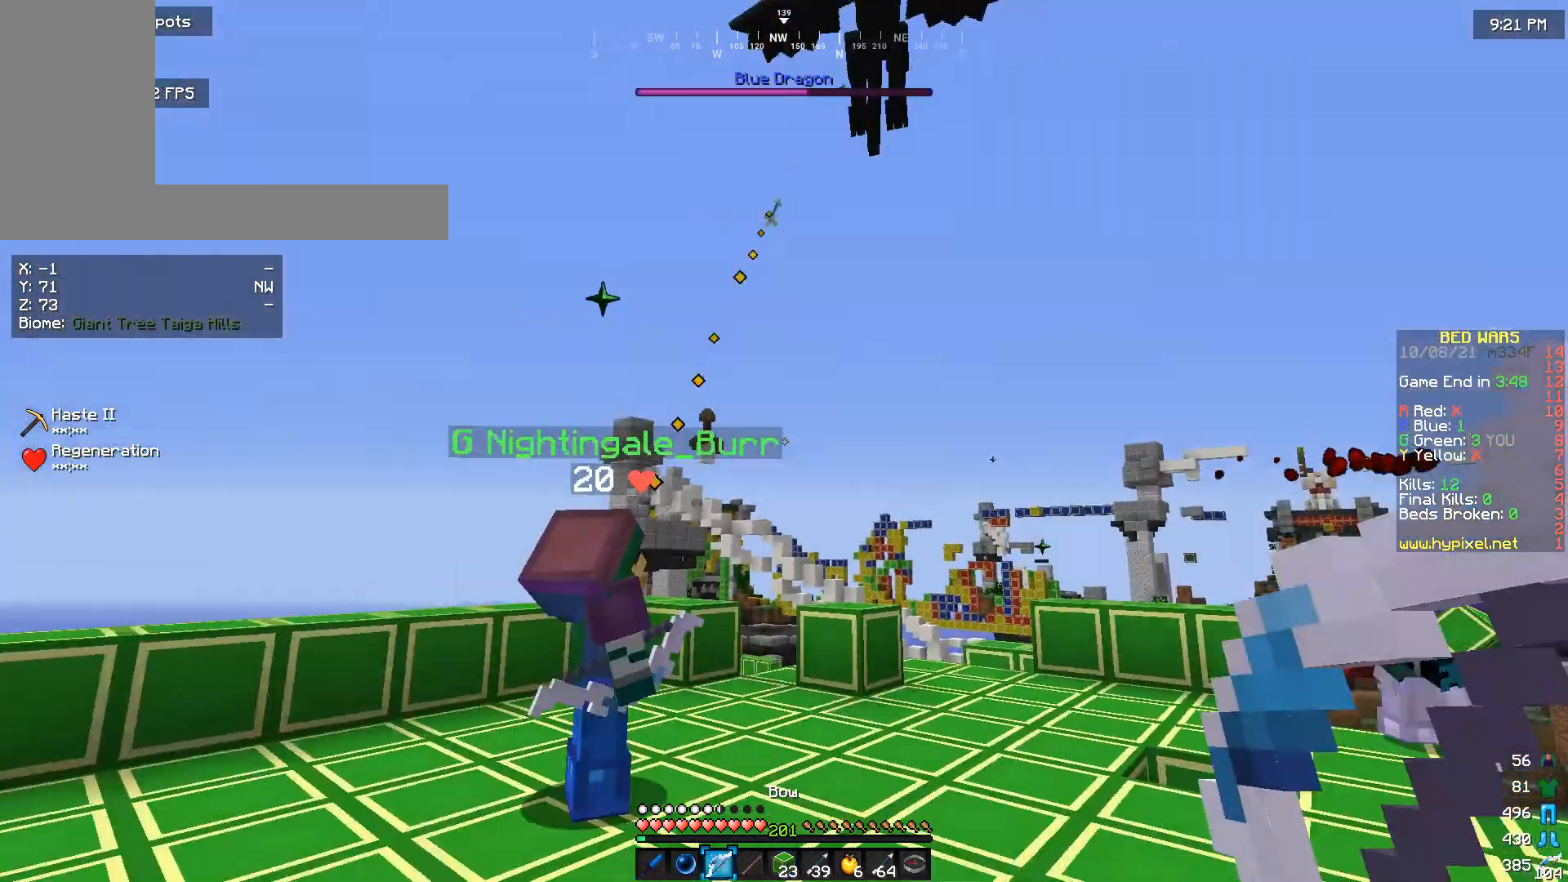
{"keys": [], "mouse": ["right"], "events": [[233, "w", "down"], [267, "a", "down"], [367, "mouse_right", "down"], [367, "w", "up"], [467, "a", "up"]]}
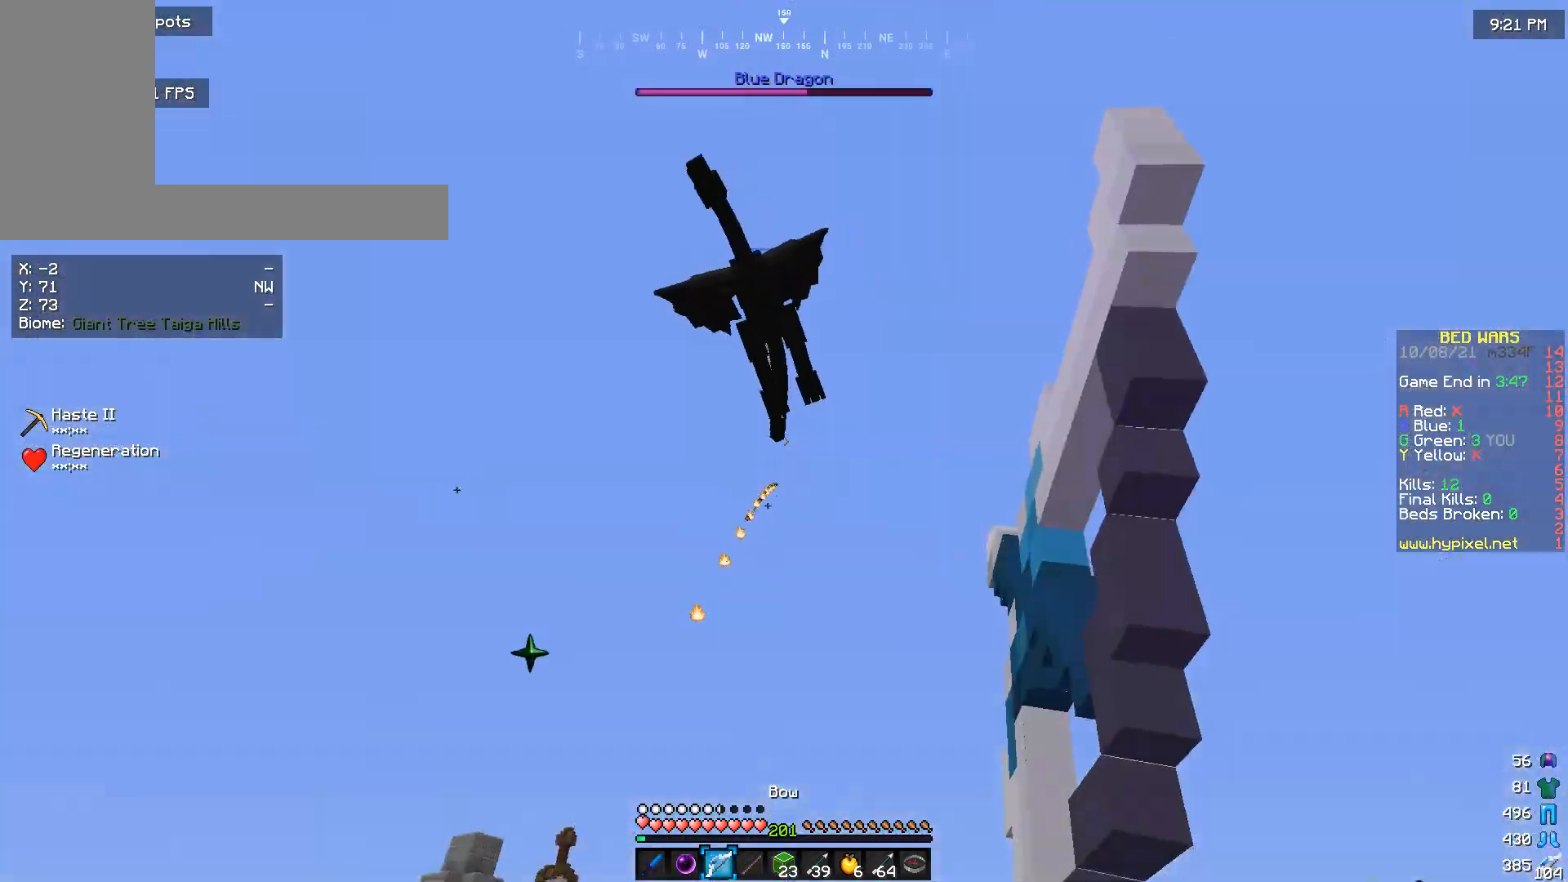
{"keys": [], "mouse": ["right"], "events": []}
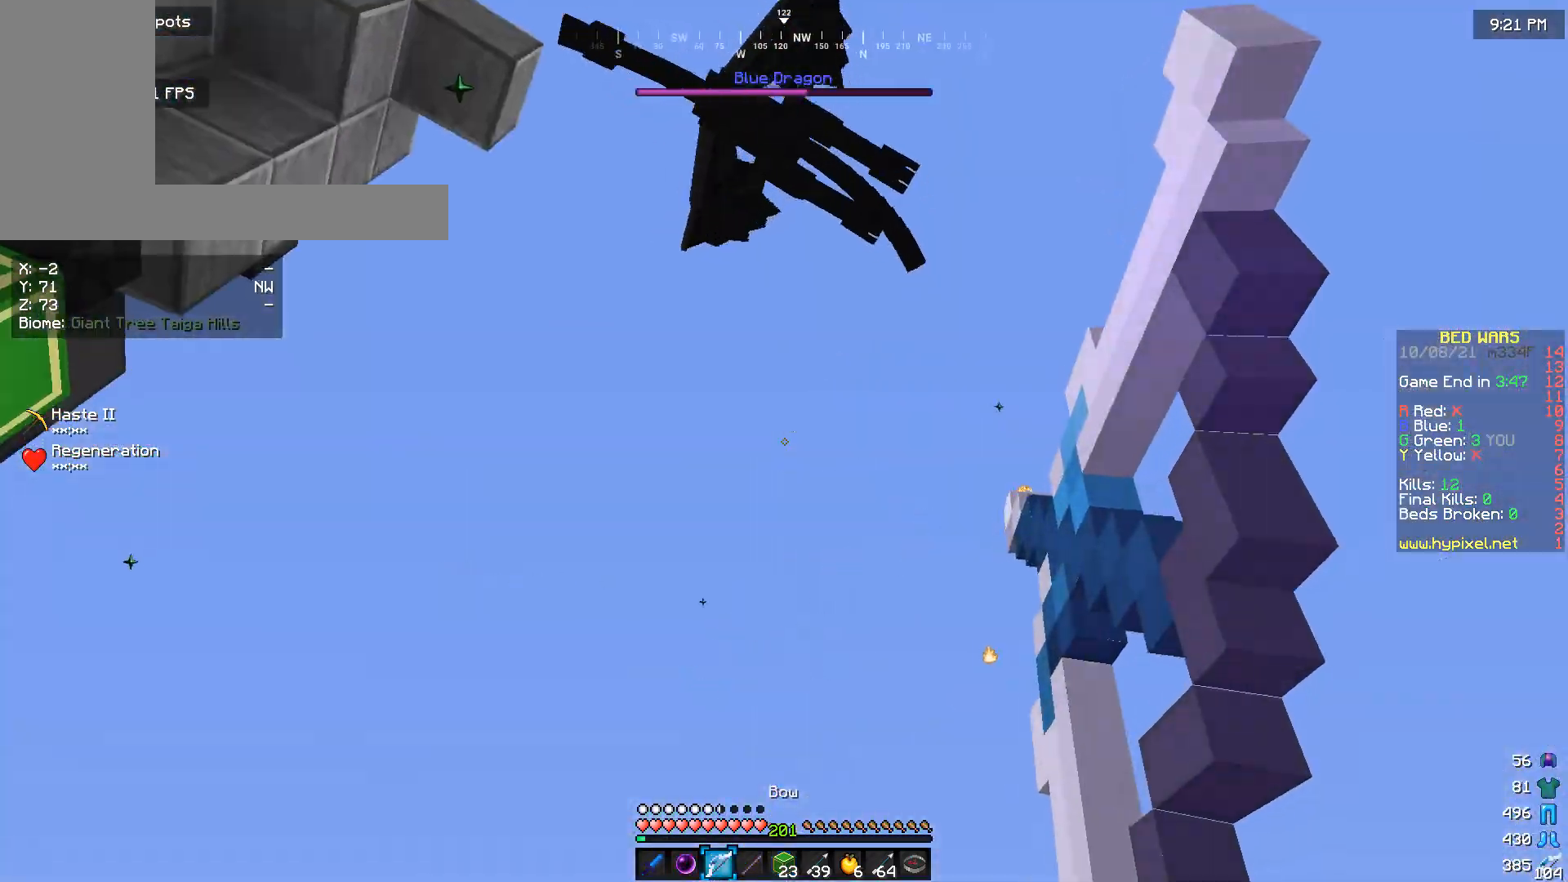
{"keys": [], "mouse": ["right"], "events": []}
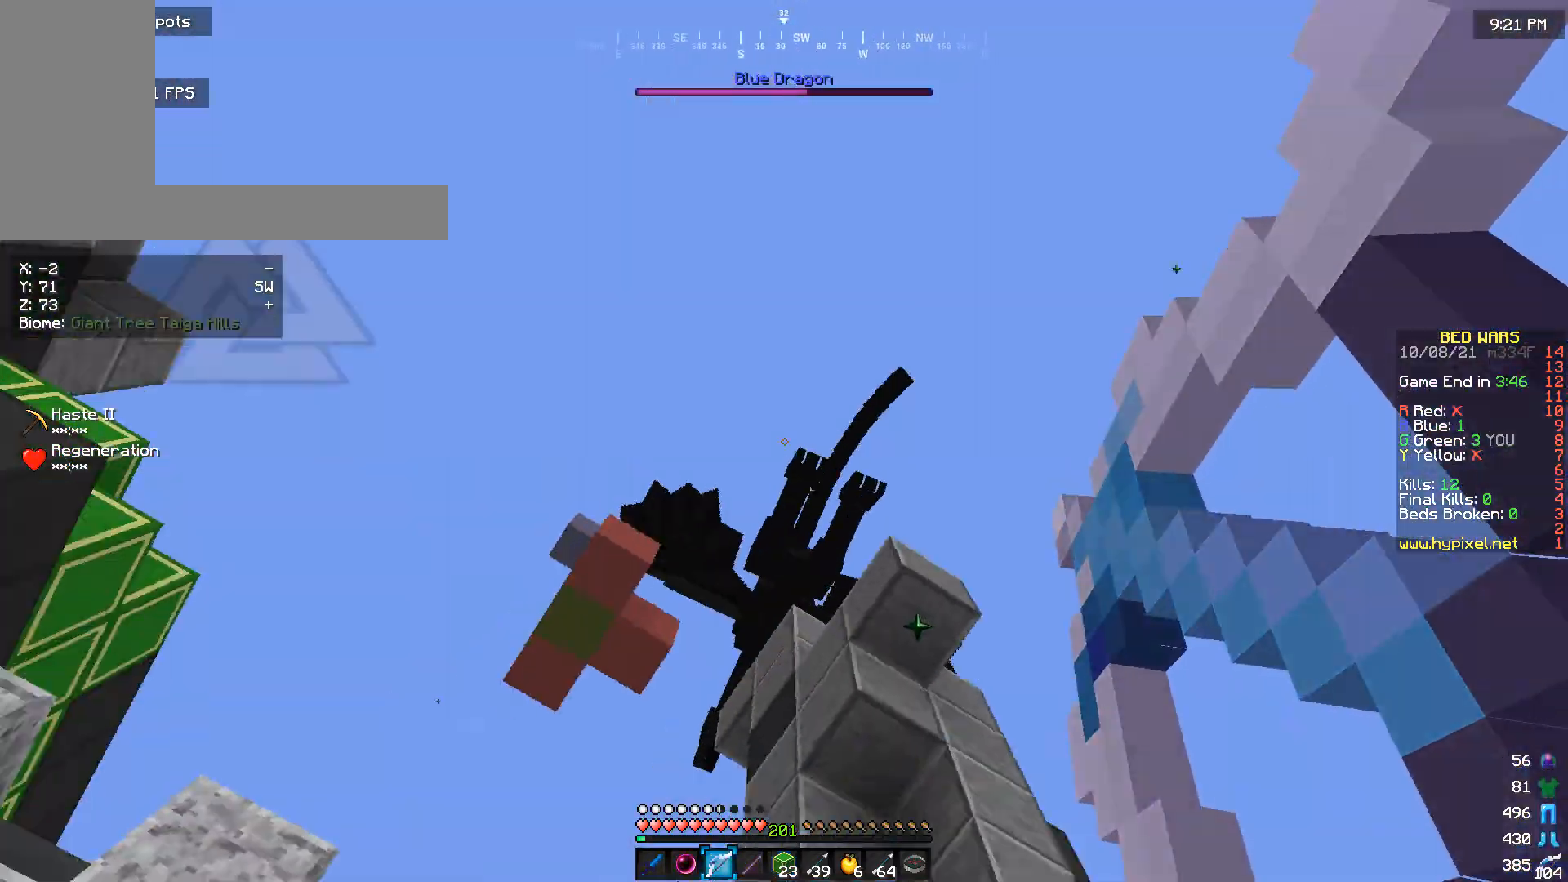
{"keys": [], "mouse": ["right"], "events": []}
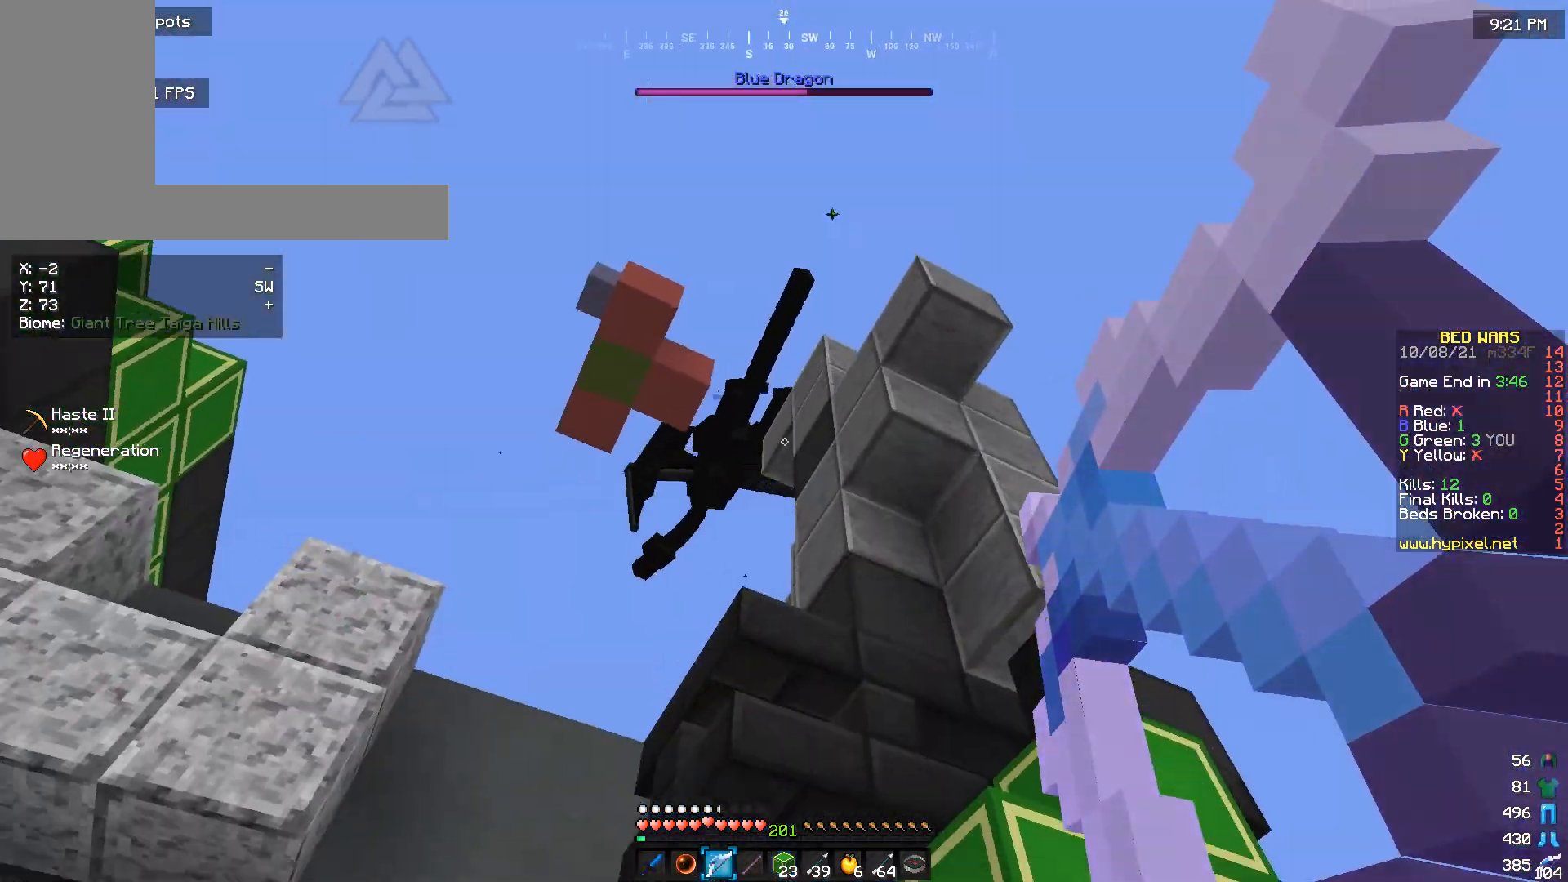
{"keys": [], "mouse": ["right"], "events": []}
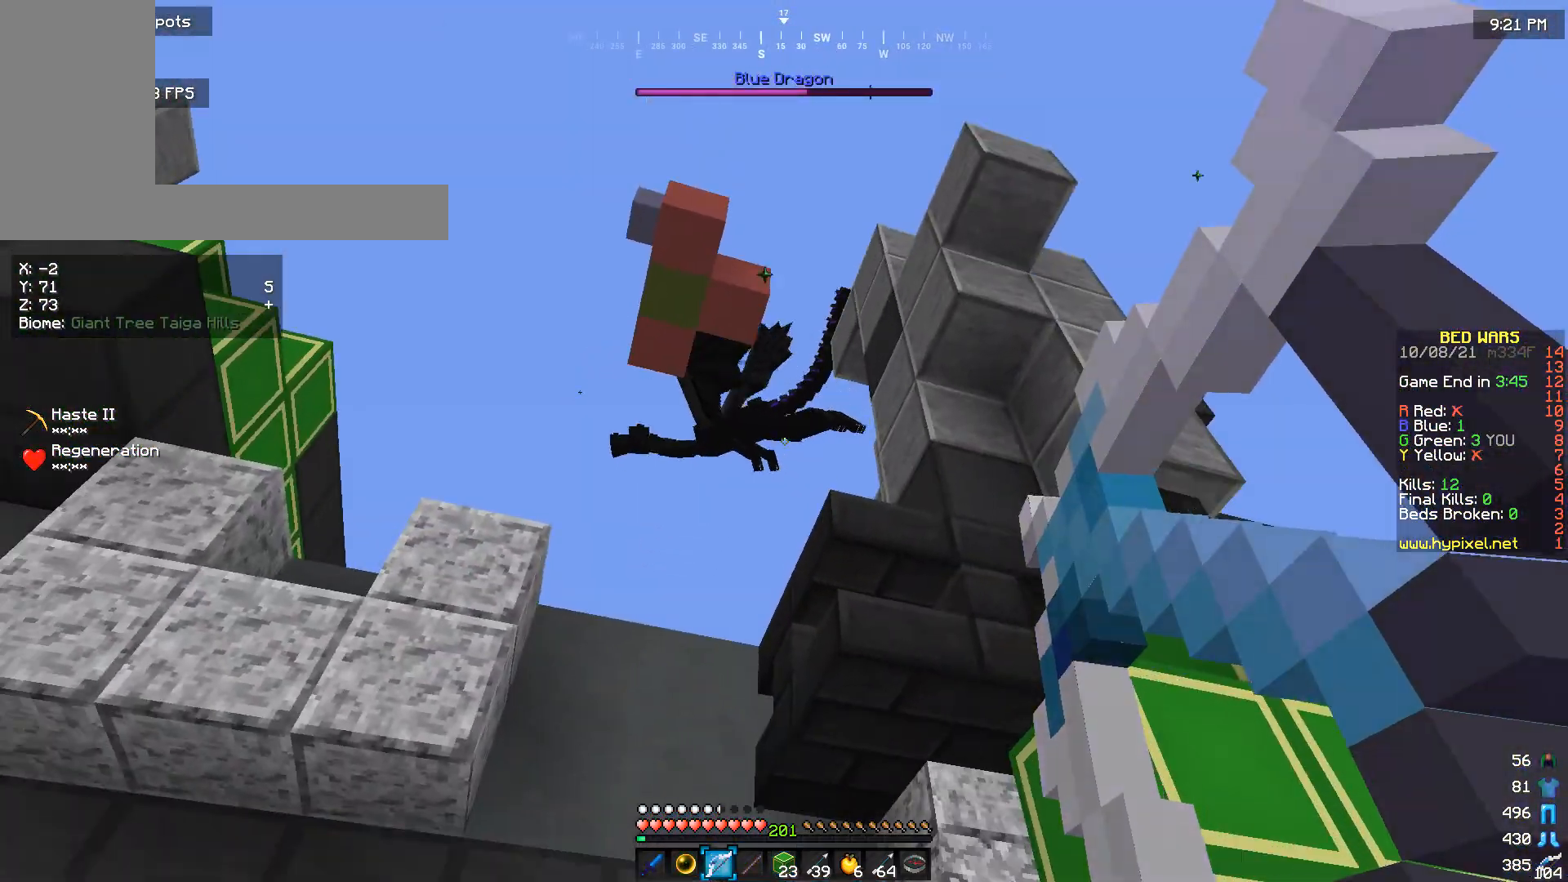
{"keys": [], "mouse": ["right"], "events": []}
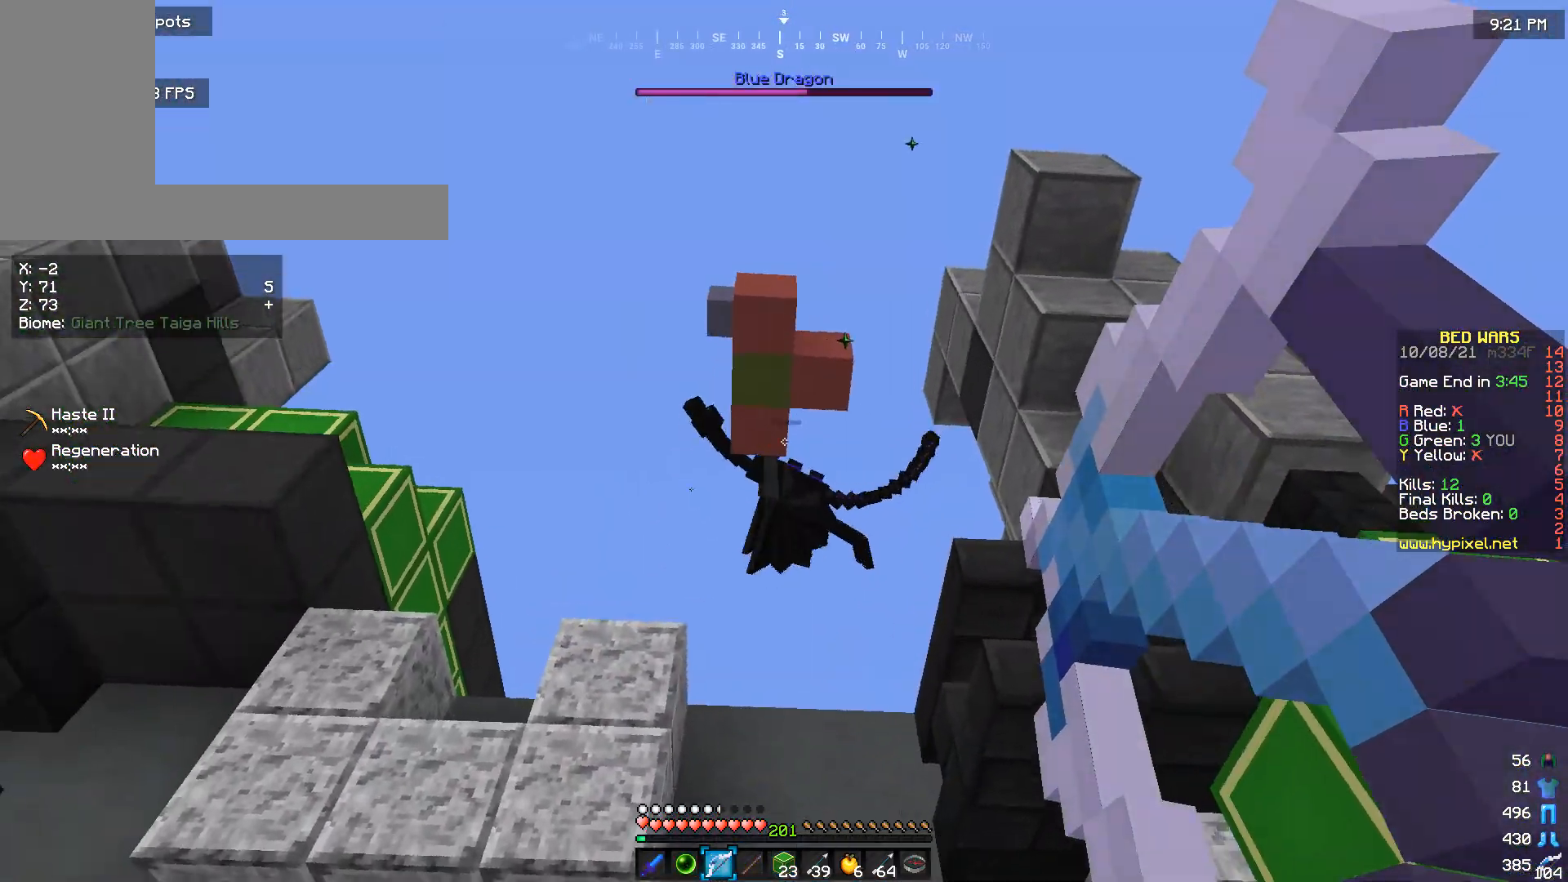
{"keys": [], "mouse": ["right"], "events": []}
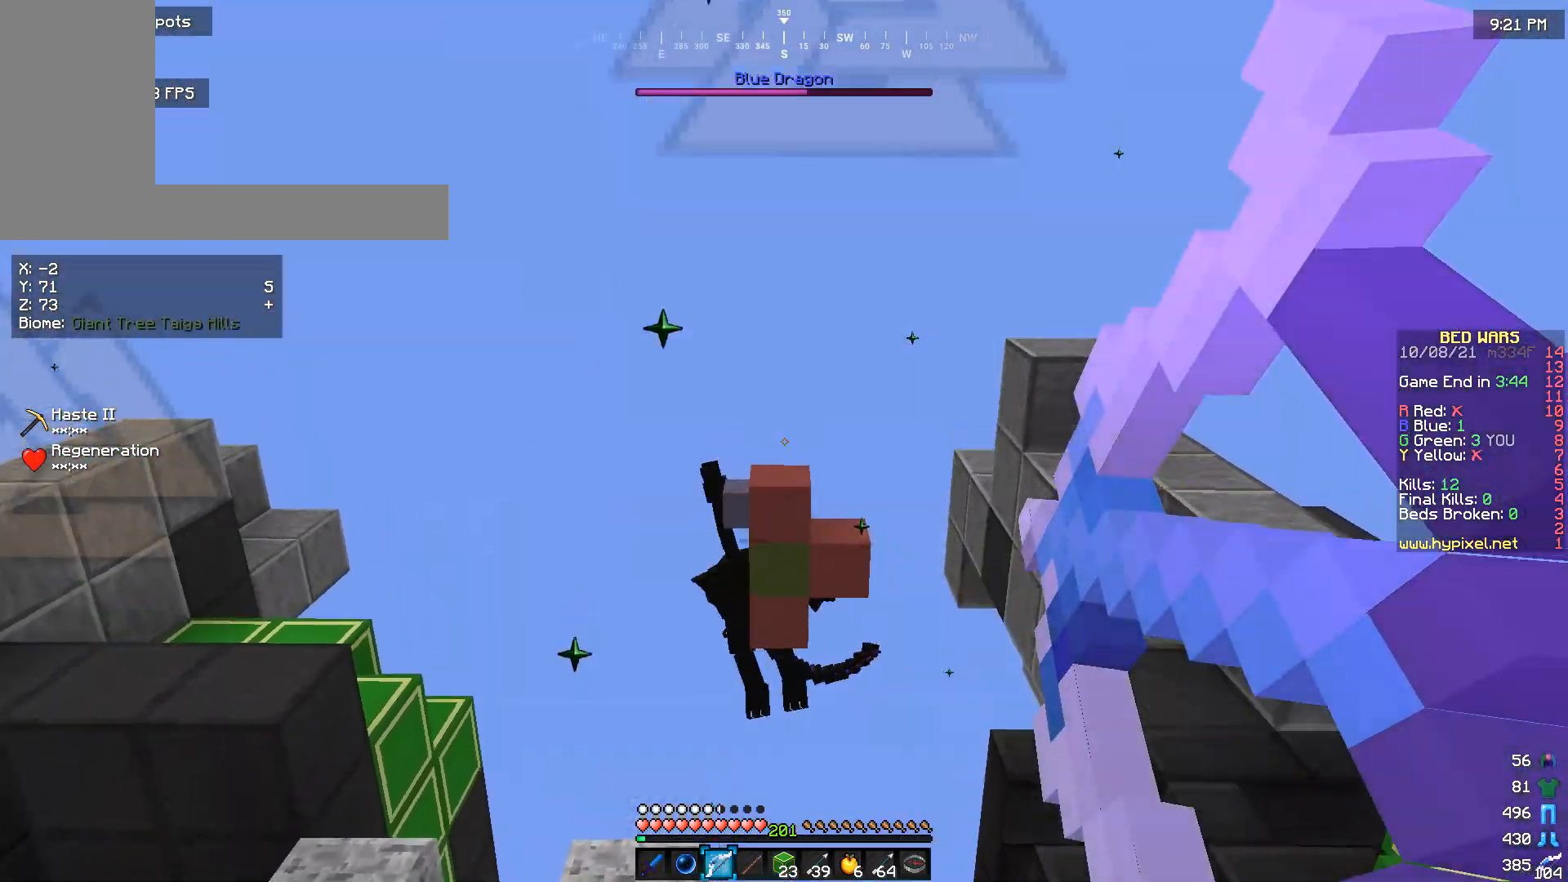
{"keys": [], "mouse": ["right"], "events": []}
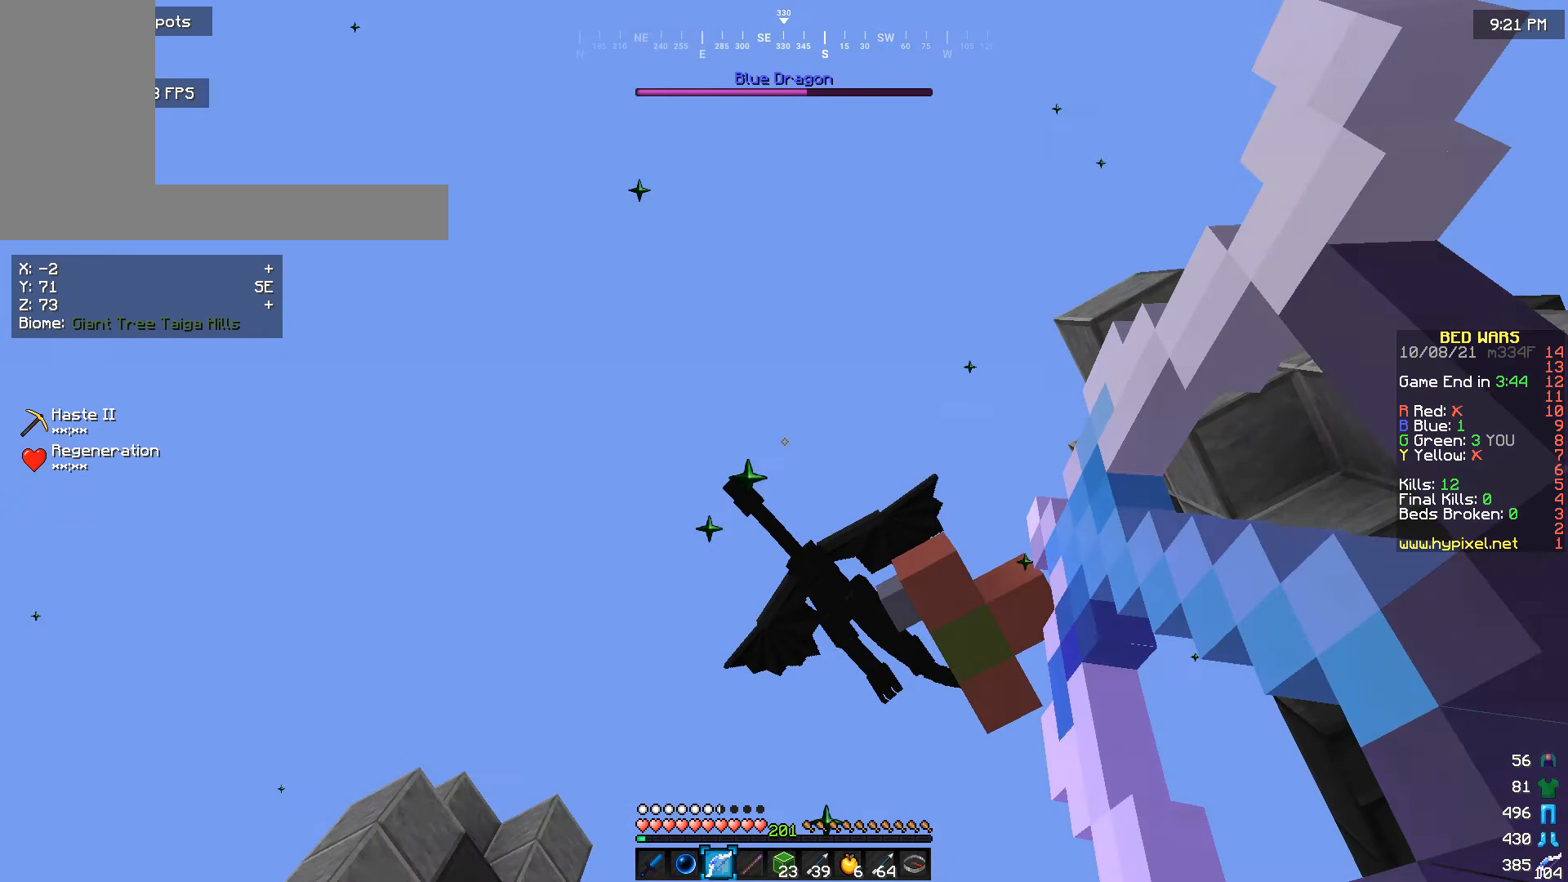
{"keys": [], "mouse": [], "events": [[300, "mouse_right", "up"]]}